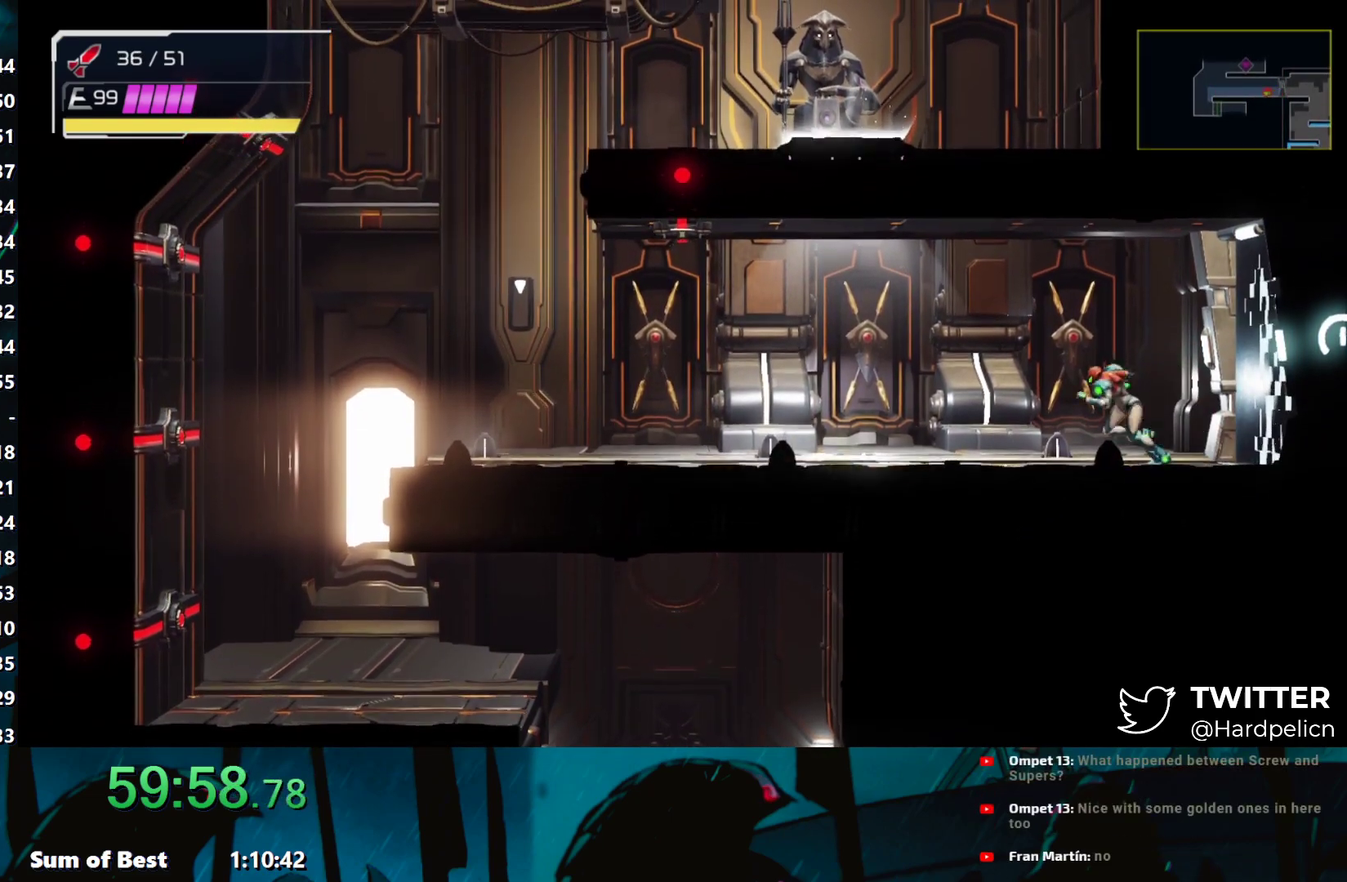
Gameplay with a controller (Nintendo layout); each line is a JSON object with the inputs held at the frame after it. "events" lists button and stick changes between this image and that frame as [ms after this image, input, new state], when the widget could be followed in between. Not read: L3 R3 right_stick.
{"buttons": [], "left_stick": "right", "events": [[167, "left_stick", "center"], [317, "L2", "down"], [383, "left_stick", "right"], [400, "L2", "up"]]}
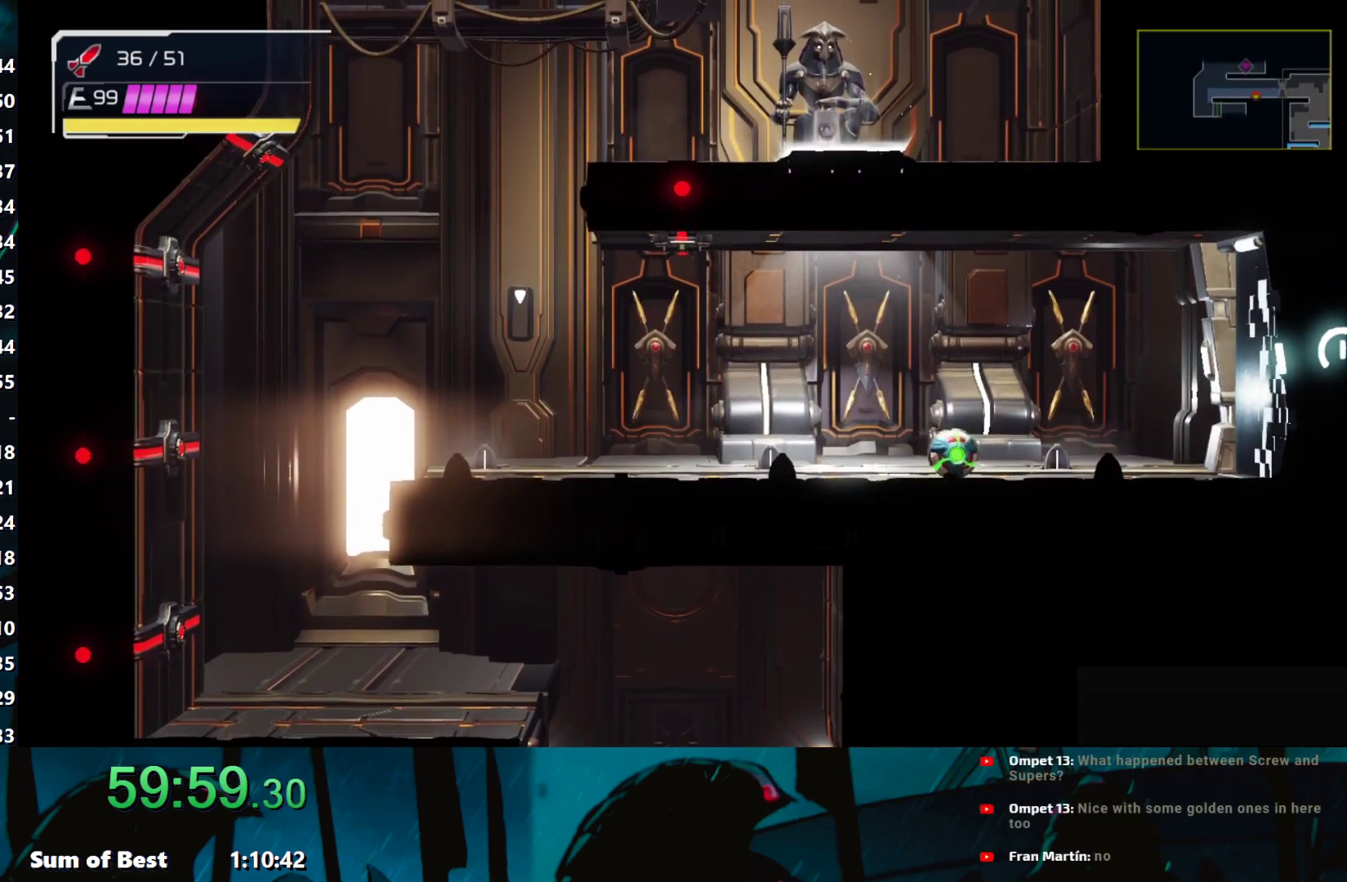
{"buttons": [], "left_stick": "right", "events": []}
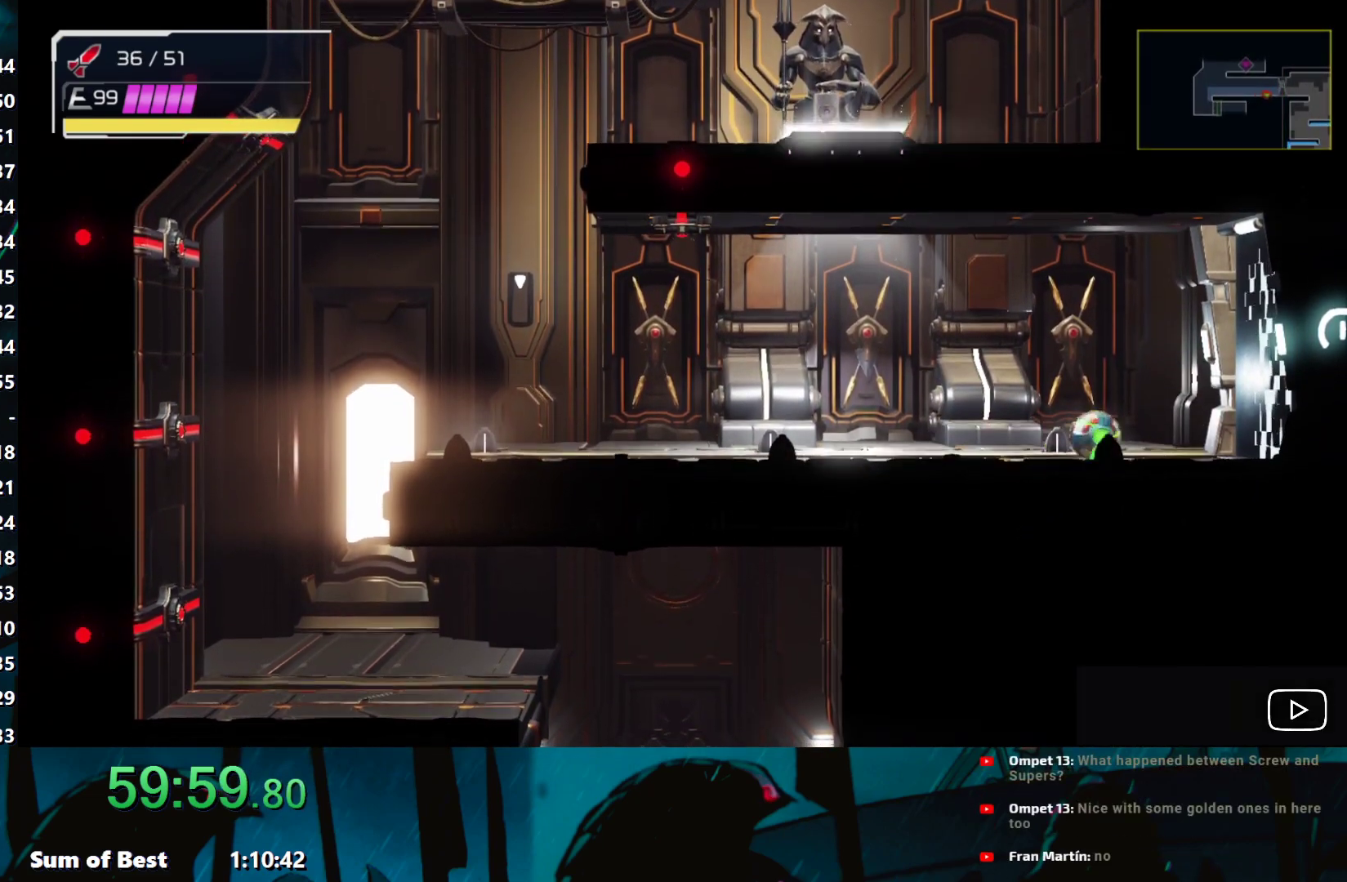
{"buttons": [], "left_stick": "left", "events": [[300, "left_stick", "center"], [333, "L2", "down"], [383, "left_stick", "left"], [400, "L2", "up"]]}
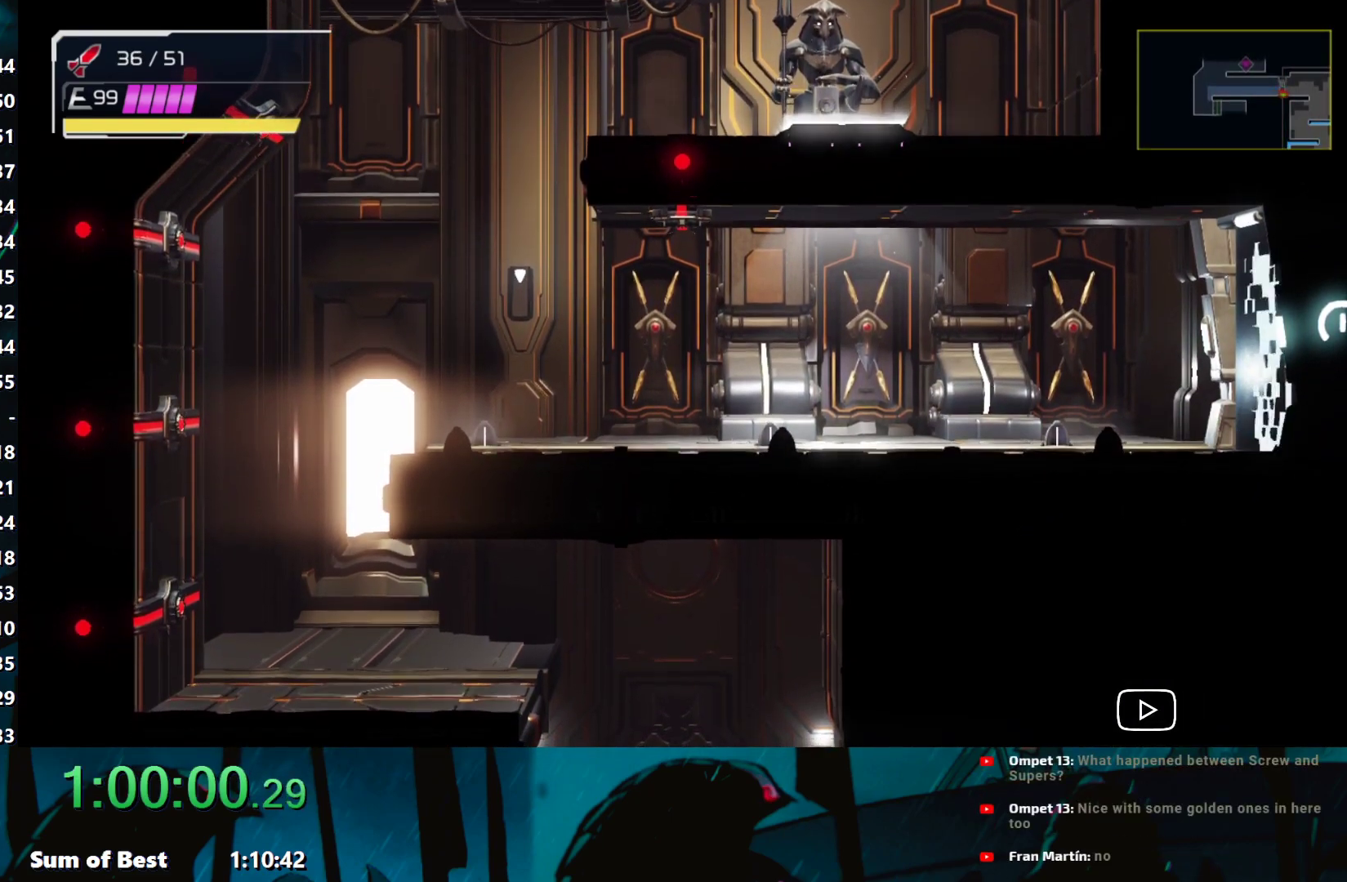
{"buttons": ["B", "X", "Y"], "left_stick": "up-left", "events": [[350, "L2", "down"], [367, "B", "down"], [367, "Y", "down"], [417, "Y", "up"], [450, "left_stick", "up-left"], [483, "L2", "up"], [483, "X", "down"], [500, "Y", "down"]]}
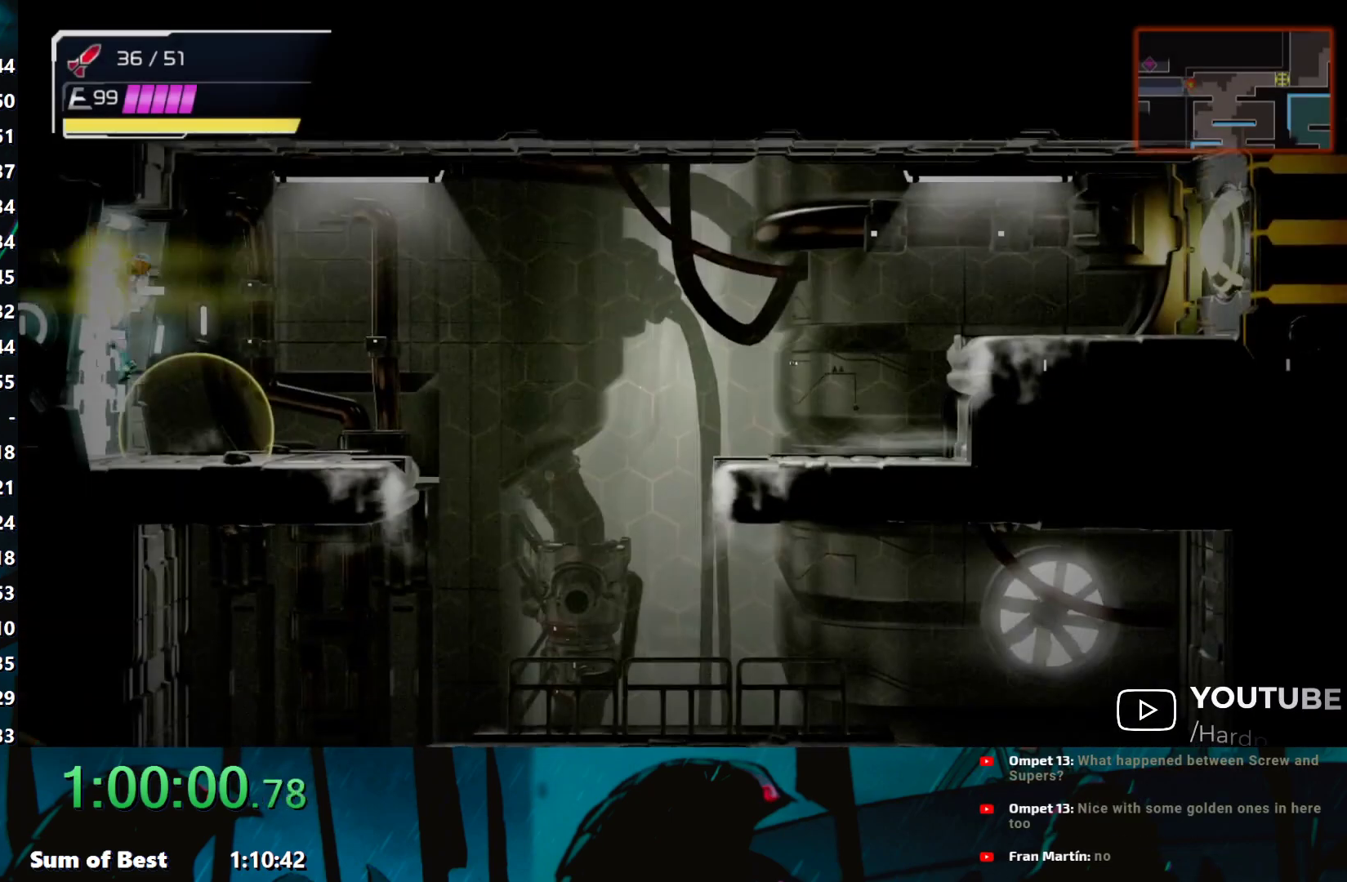
{"buttons": ["A", "B"], "left_stick": "left", "events": [[17, "B", "up"], [67, "L2", "down"], [67, "left_stick", "left"], [83, "A", "down"], [83, "B", "down"], [117, "X", "up"], [117, "Y", "up"], [183, "L2", "up"], [183, "X", "down"], [183, "left_stick", "down-left"], [200, "A", "up"], [200, "B", "up"], [200, "Y", "down"], [233, "A", "down"], [233, "B", "down"], [250, "Y", "up"], [283, "X", "up"], [300, "left_stick", "left"], [333, "X", "down"], [350, "A", "up"], [350, "B", "up"], [350, "Y", "down"], [400, "A", "down"], [417, "B", "down"], [417, "Y", "up"], [433, "X", "up"]]}
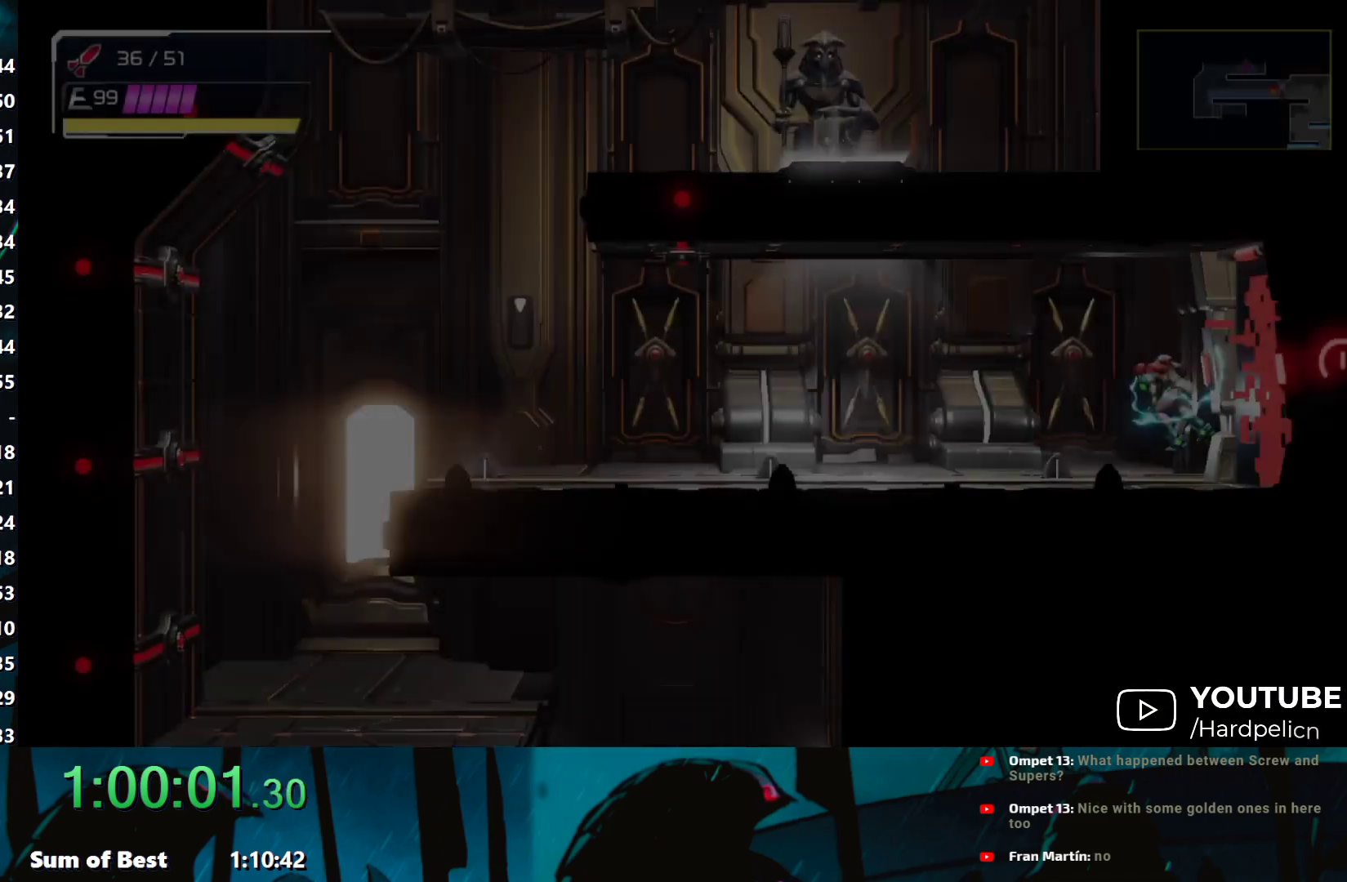
{"buttons": ["A", "B", "L1", "R1"], "left_stick": "up-left", "events": [[17, "L1", "down"], [17, "L2", "down"], [17, "X", "down"], [17, "Y", "down"], [33, "A", "up"], [50, "B", "up"], [50, "left_stick", "up-left"], [67, "A", "down"], [83, "B", "down"], [100, "R2", "down"], [100, "Y", "up"], [133, "X", "up"], [167, "L1", "up"], [167, "L2", "up"], [167, "left_stick", "up-right"], [200, "X", "down"], [200, "Y", "down"], [217, "A", "up"], [217, "B", "up"], [233, "left_stick", "down-right"], [250, "A", "down"], [250, "Y", "up"], [267, "B", "down"], [267, "L2", "down"], [283, "R2", "up"], [283, "X", "up"], [317, "left_stick", "down-left"], [367, "X", "down"], [383, "A", "up"], [383, "B", "up"], [383, "R2", "down"], [383, "Y", "down"], [383, "left_stick", "up-left"], [417, "L1", "down"], [417, "R2", "up"], [467, "A", "down"], [467, "B", "down"], [467, "L2", "up"], [483, "X", "up"], [483, "Y", "up"], [500, "R1", "down"]]}
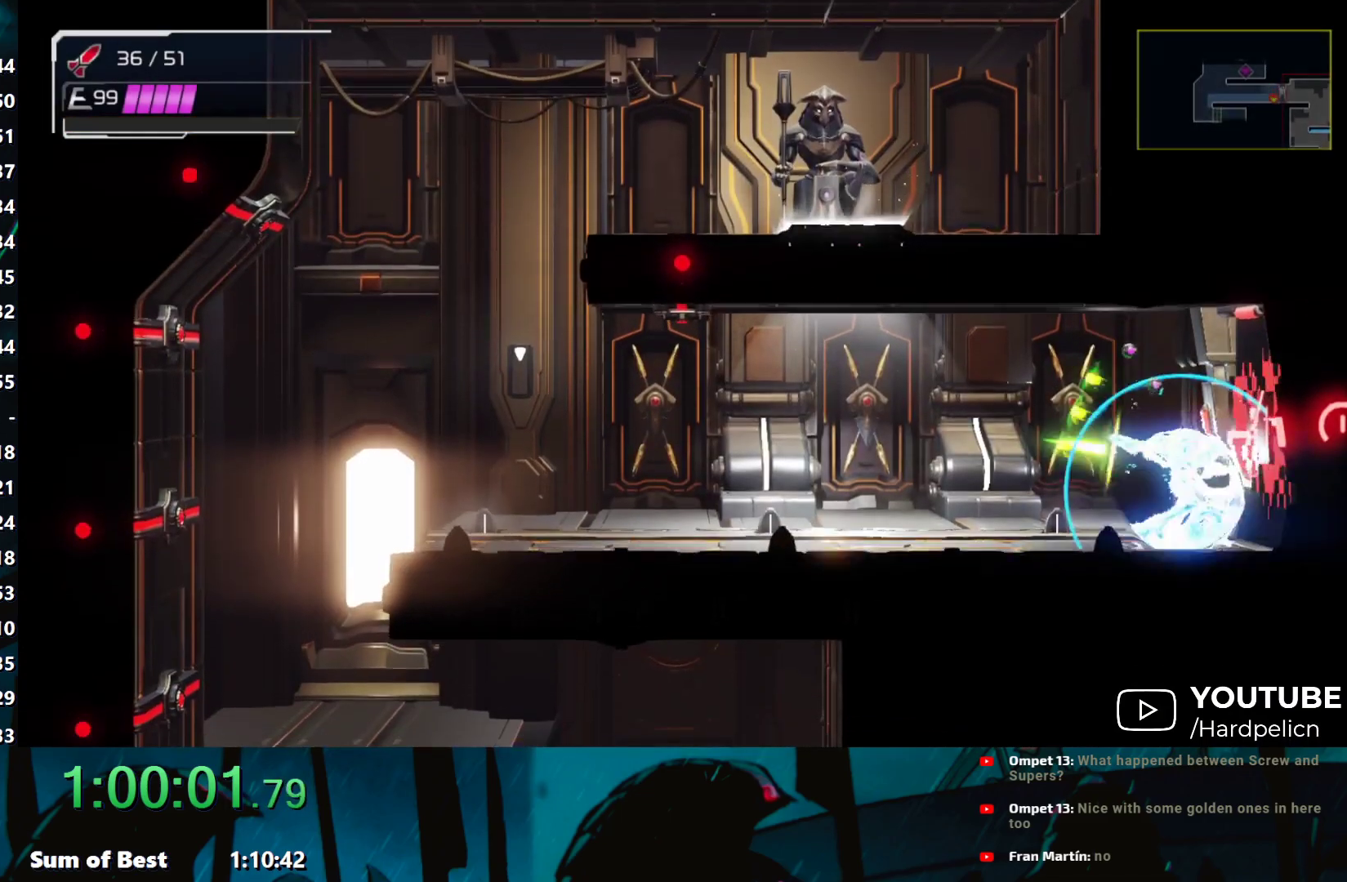
{"buttons": ["X", "Y", "L2", "R1"], "left_stick": "down", "events": [[17, "L1", "up"], [50, "left_stick", "left"], [67, "X", "down"], [67, "Y", "down"], [83, "A", "up"], [83, "L1", "down"], [83, "L2", "down"], [100, "B", "up"], [150, "A", "down"], [150, "B", "down"], [150, "R2", "down"], [167, "Y", "up"], [167, "left_stick", "down-left"], [183, "L1", "up"], [183, "X", "up"], [200, "L2", "up"], [233, "A", "up"], [250, "L1", "down"], [267, "L2", "down"], [267, "R2", "up"], [267, "Y", "down"], [300, "left_stick", "up-left"], [383, "A", "down"], [383, "R2", "down"], [383, "X", "down"], [383, "Y", "up"], [400, "L2", "up"], [417, "L1", "up"], [433, "left_stick", "down"], [483, "A", "up"], [483, "R2", "up"], [483, "Y", "down"], [500, "B", "up"], [500, "L2", "down"]]}
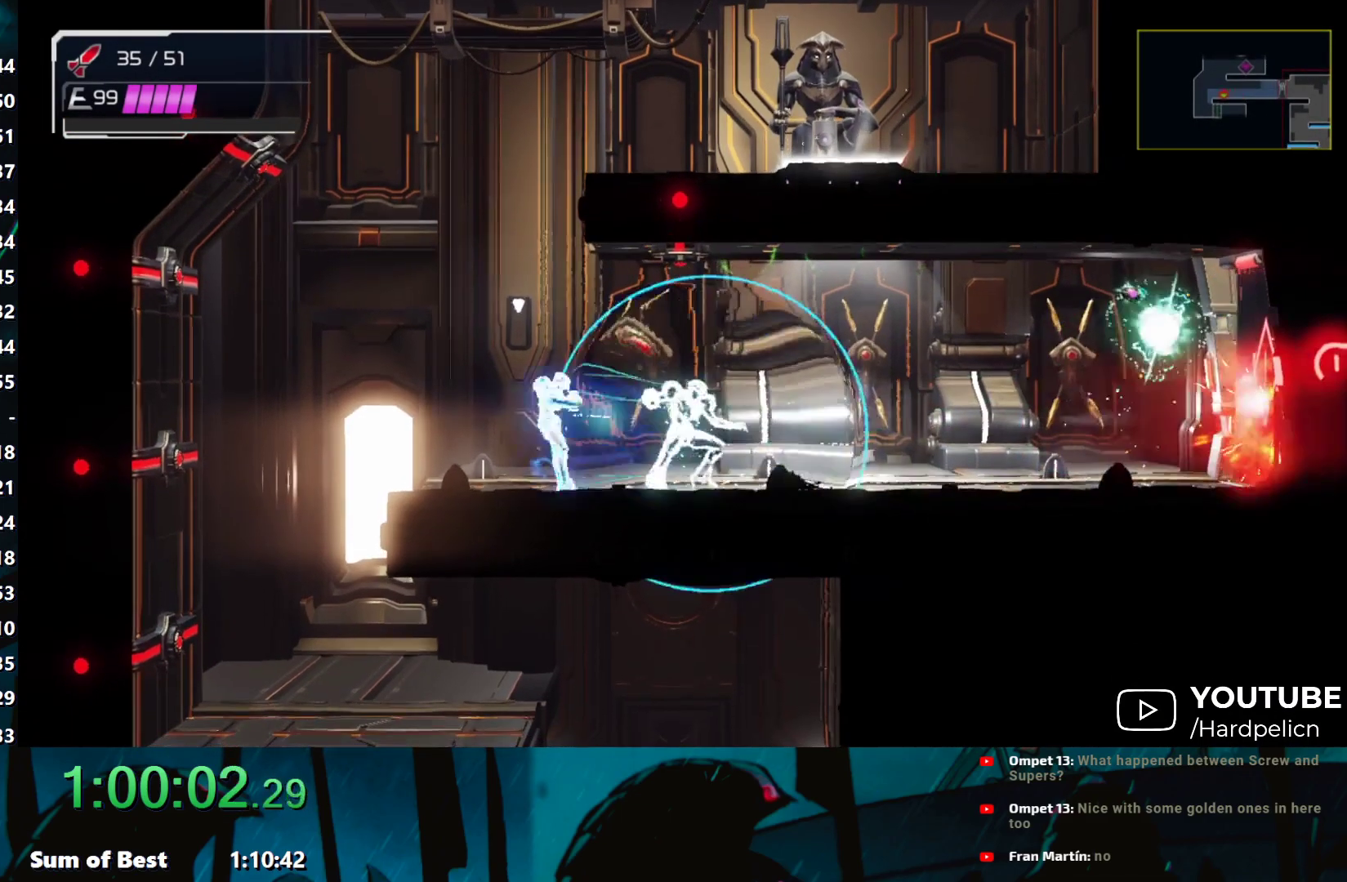
{"buttons": ["A", "B", "X", "L1", "R1", "R2"], "left_stick": "down-left", "events": [[33, "L1", "down"], [50, "B", "down"], [67, "R2", "down"], [67, "X", "up"], [67, "Y", "up"], [67, "left_stick", "right"], [100, "A", "down"], [133, "left_stick", "up-right"], [150, "L2", "up"], [167, "X", "down"], [200, "A", "up"], [200, "R2", "up"], [233, "L1", "up"], [233, "Y", "down"], [283, "R2", "down"], [283, "X", "up"], [283, "left_stick", "down-right"], [300, "L2", "down"], [300, "Y", "up"], [350, "R1", "up"], [383, "X", "down"], [400, "B", "up"], [400, "L1", "down"], [400, "Y", "down"], [417, "Y", "up"], [433, "left_stick", "down-left"], [450, "L2", "up"], [450, "R1", "down"], [500, "A", "down"], [500, "B", "down"]]}
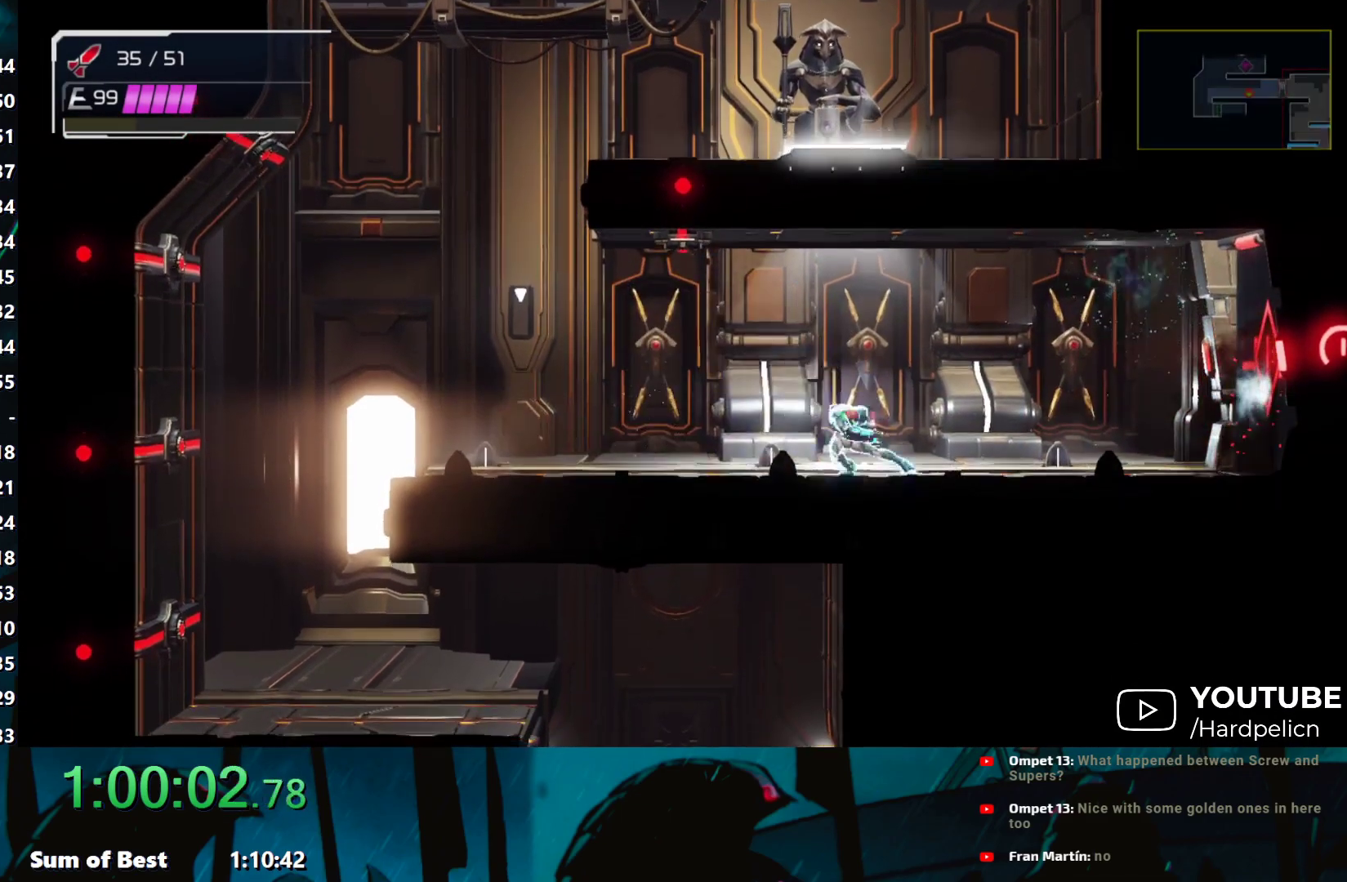
{"buttons": [], "left_stick": "right", "events": [[17, "L2", "down"], [17, "X", "up"], [33, "left_stick", "up-left"], [67, "A", "up"], [117, "Y", "down"], [133, "B", "up"], [150, "L1", "up"], [150, "left_stick", "up-right"], [167, "L2", "up"], [200, "B", "down"], [200, "X", "down"], [233, "A", "down"], [233, "X", "up"], [233, "Y", "up"], [233, "left_stick", "down-right"], [250, "R1", "up"], [300, "L1", "down"], [300, "L2", "down"], [333, "X", "down"], [383, "R2", "up"], [383, "left_stick", "right"], [400, "A", "up"], [400, "B", "up"], [400, "Y", "down"], [417, "X", "up"], [450, "L1", "up"], [450, "L2", "up"], [467, "Y", "up"]]}
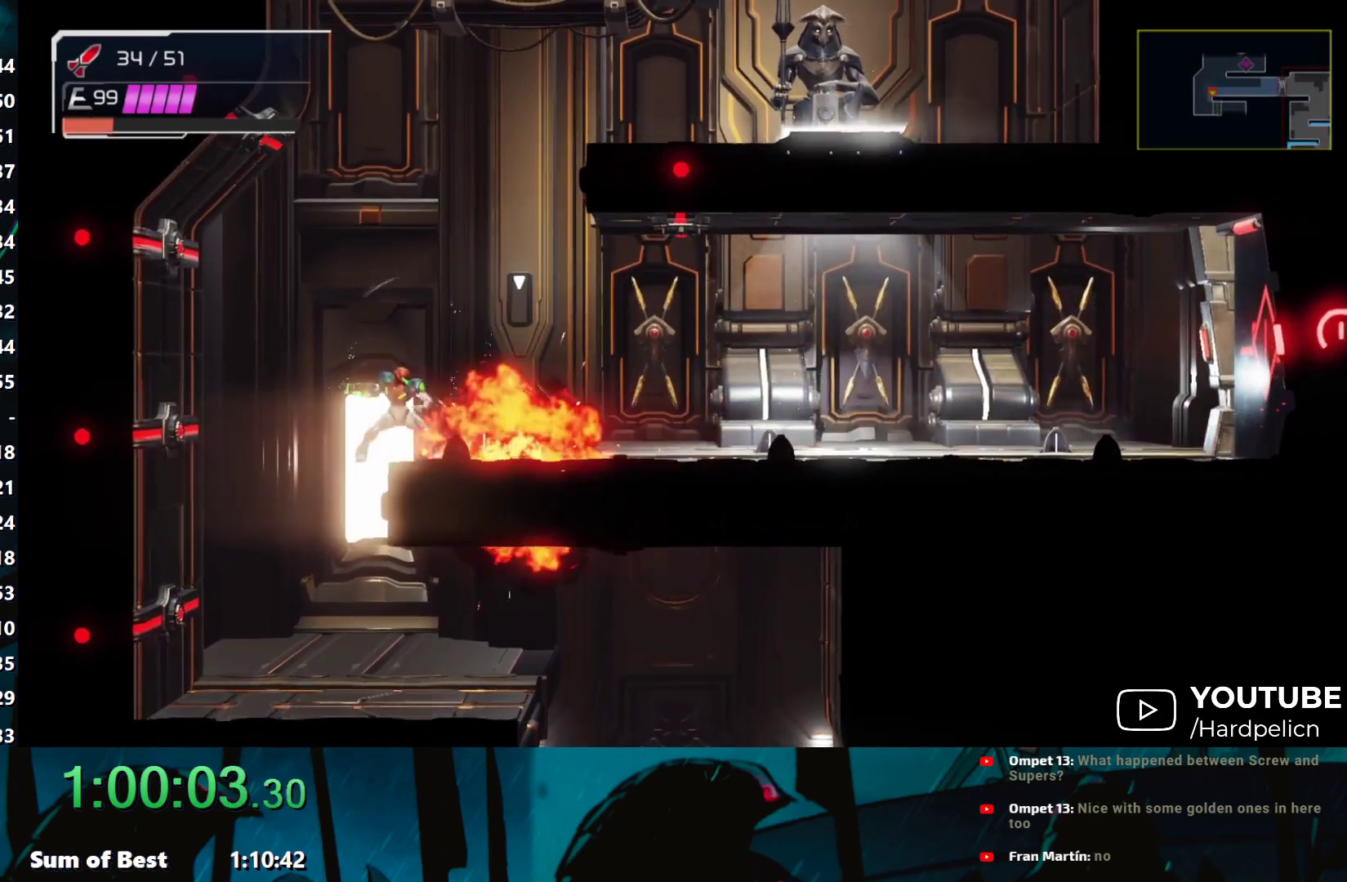
{"buttons": [], "left_stick": "right", "events": []}
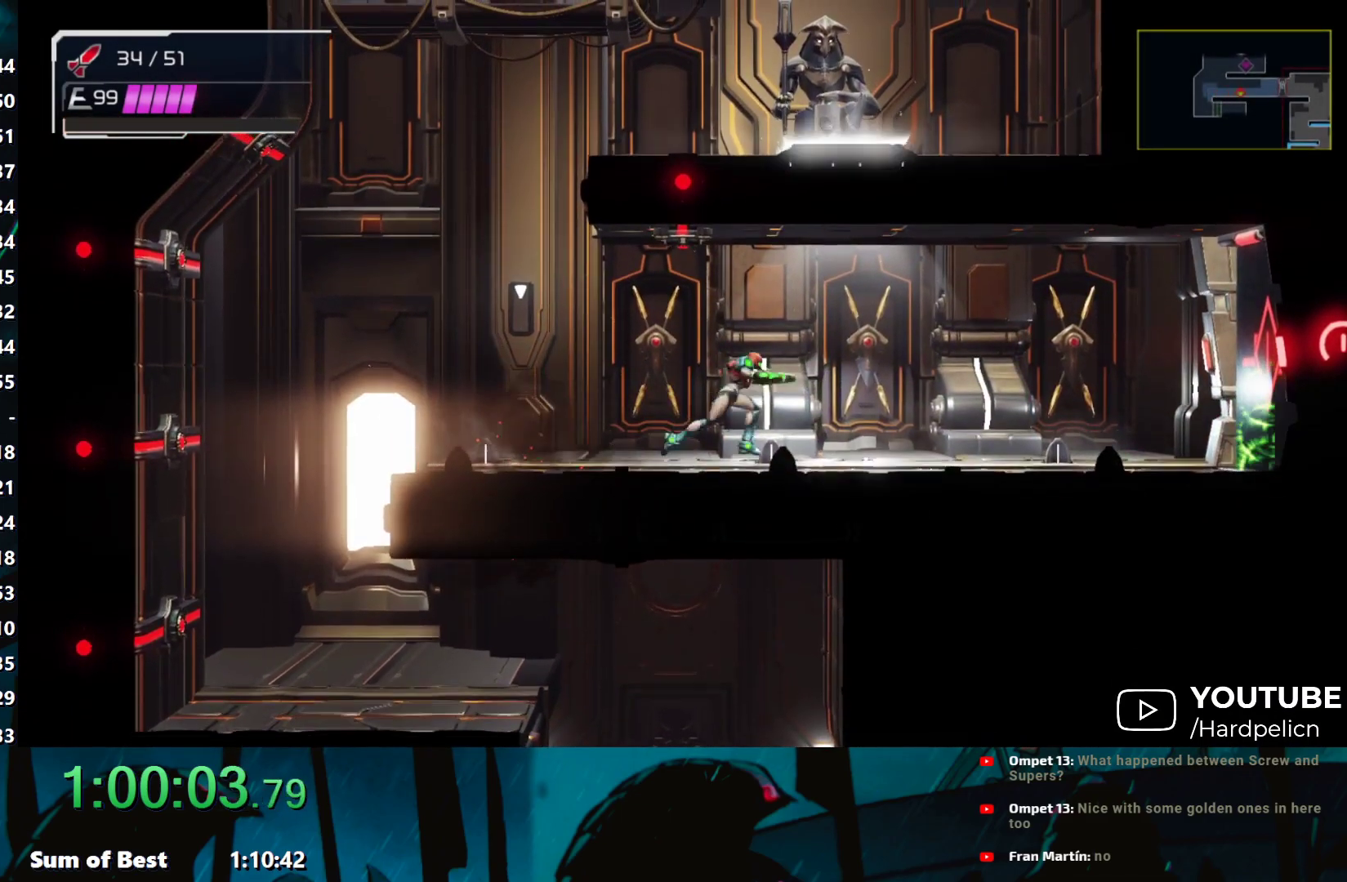
{"buttons": [], "left_stick": "right", "events": [[83, "left_stick", "center"], [133, "L2", "down"], [200, "L2", "up"], [267, "L2", "down"], [317, "left_stick", "right"], [367, "L2", "up"]]}
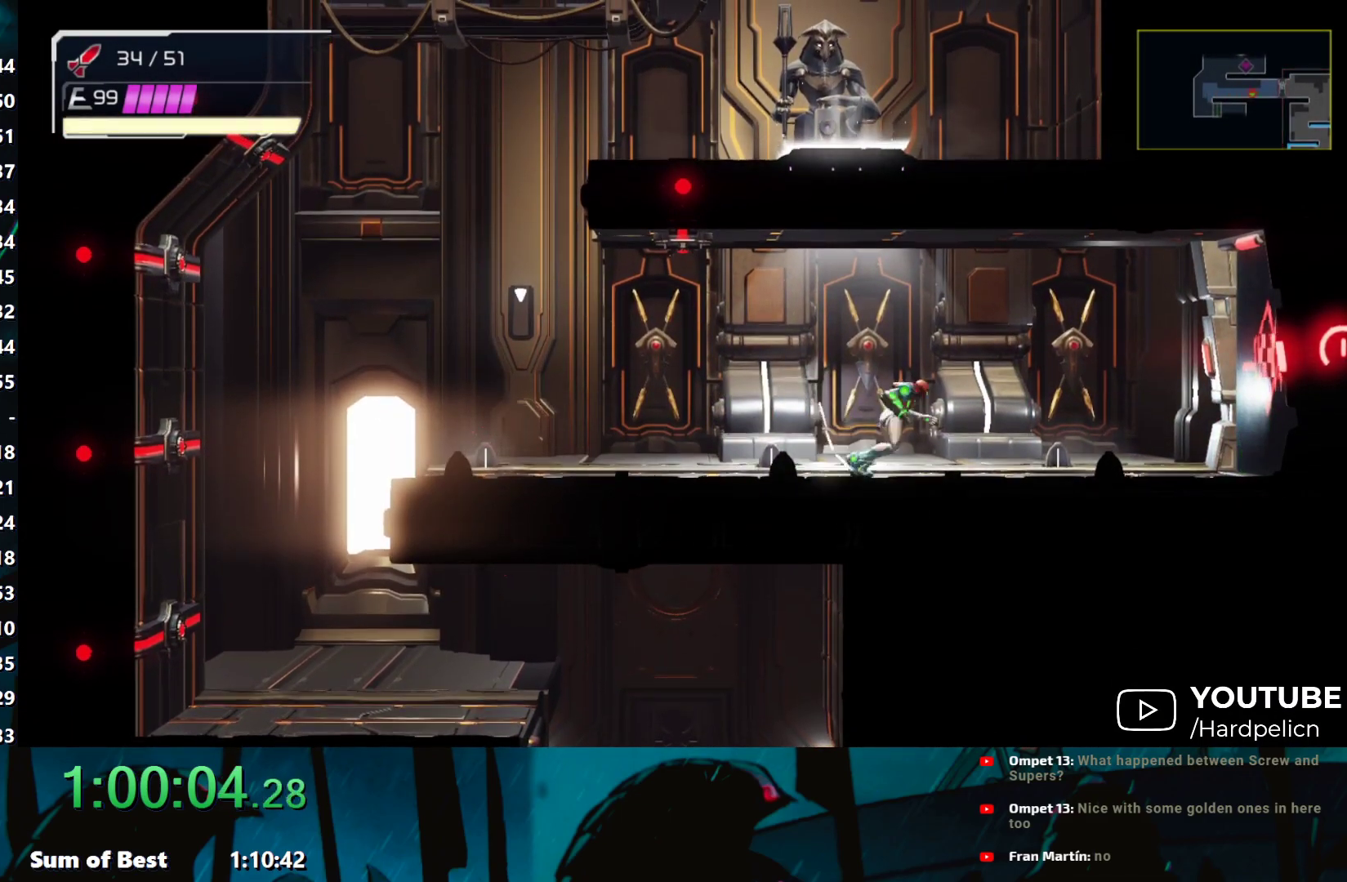
{"buttons": [], "left_stick": "center", "events": [[133, "L2", "down"], [133, "left_stick", "center"], [200, "L2", "up"], [333, "L2", "down"], [433, "L2", "up"]]}
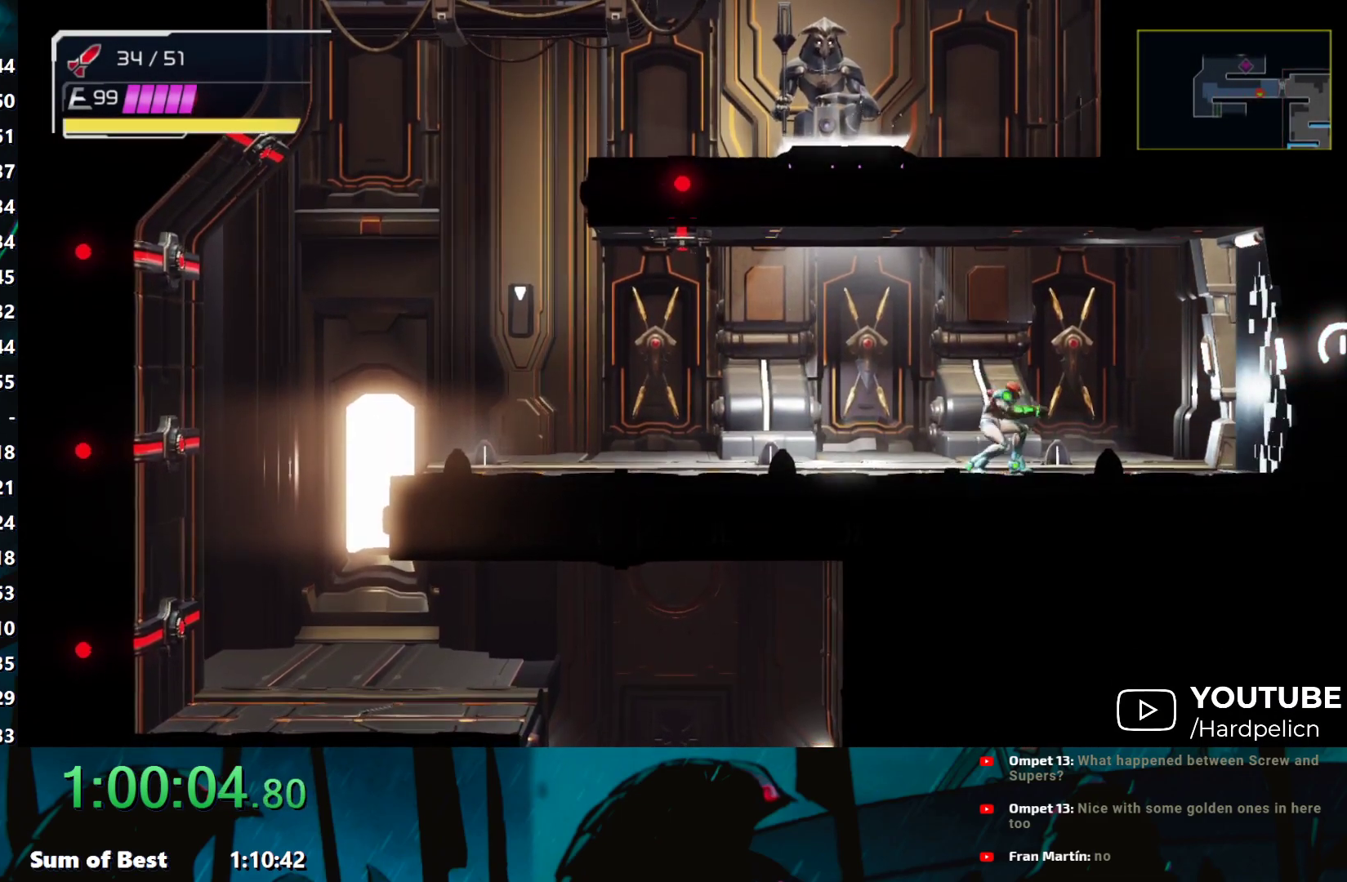
{"buttons": [], "left_stick": "right", "events": [[200, "L2", "down"], [267, "L2", "up"], [350, "left_stick", "right"]]}
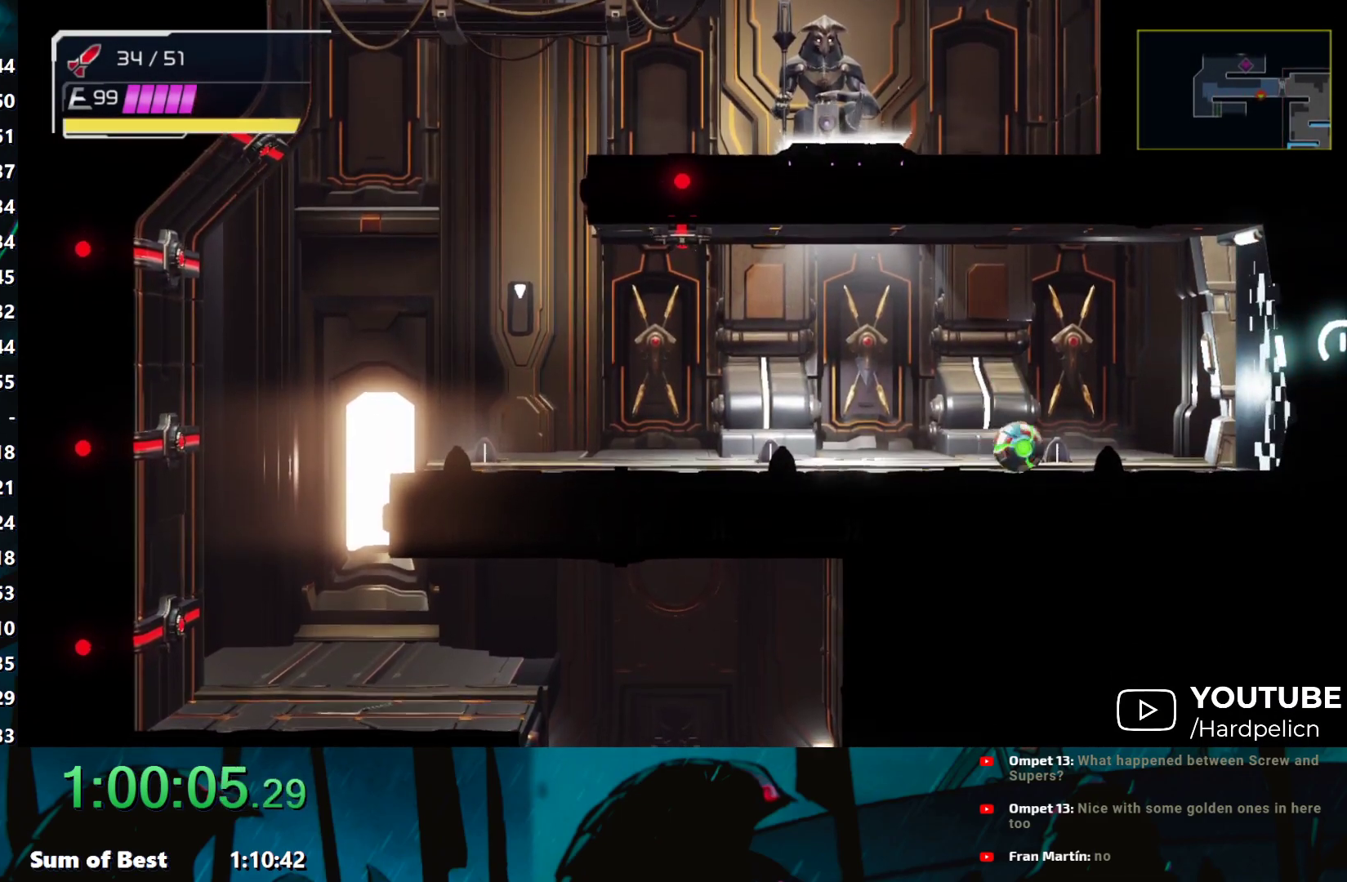
{"buttons": [], "left_stick": "right", "events": []}
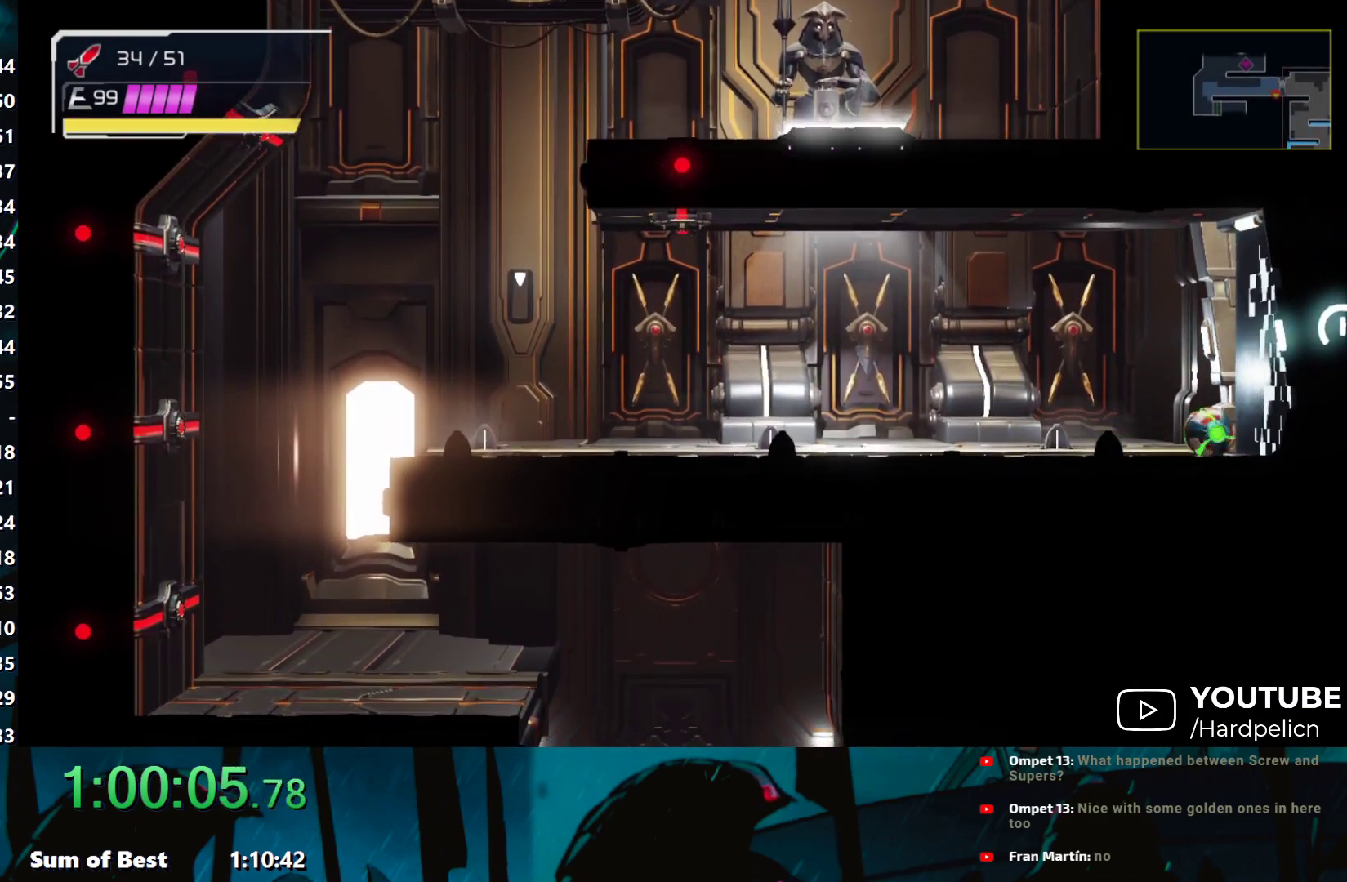
{"buttons": ["L2"], "left_stick": "center", "events": [[17, "L2", "down"], [17, "left_stick", "center"], [100, "L2", "up"], [100, "left_stick", "left"], [350, "left_stick", "center"], [450, "L2", "down"]]}
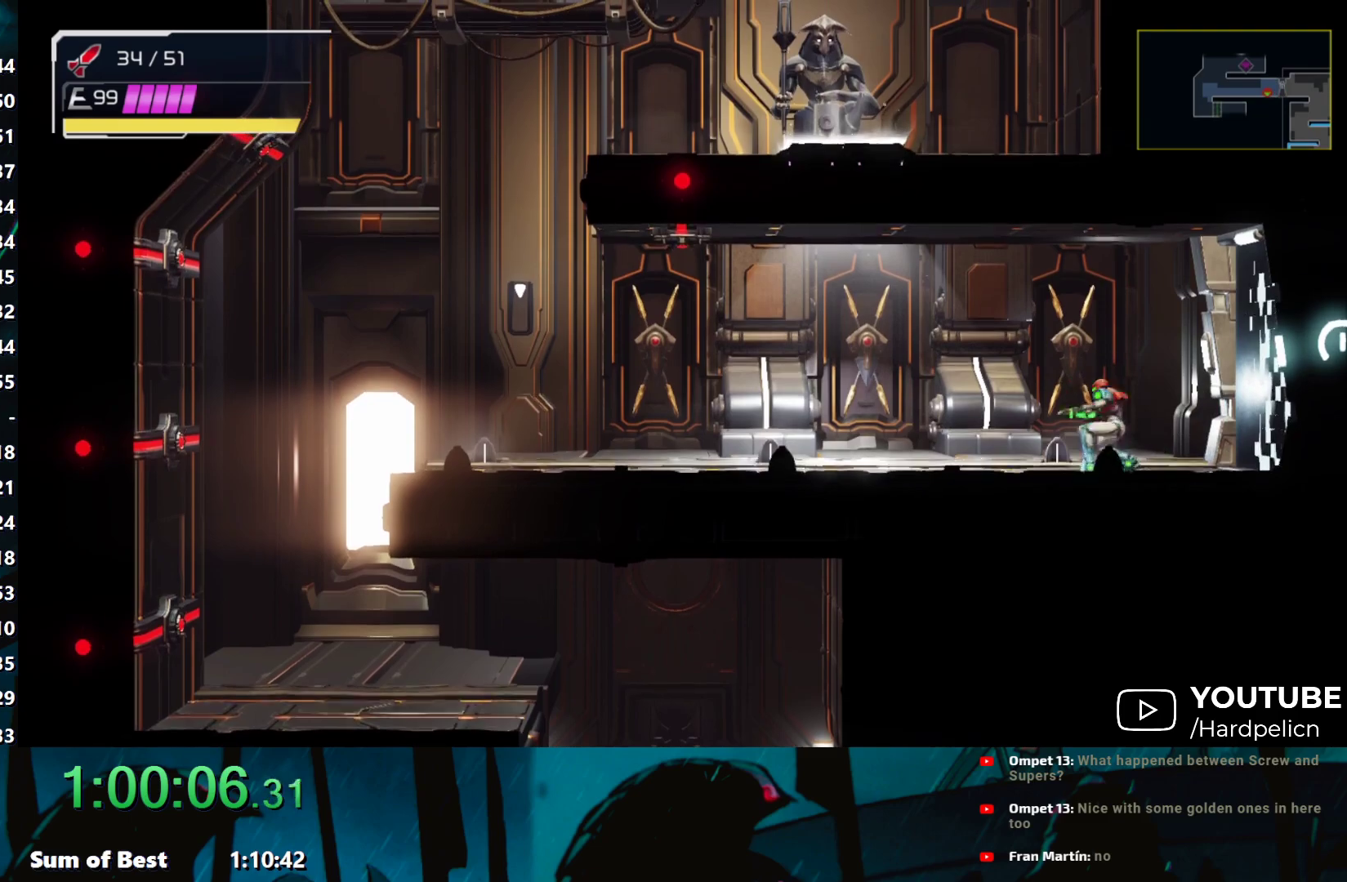
{"buttons": [], "left_stick": "right", "events": [[50, "L2", "up"], [117, "left_stick", "right"]]}
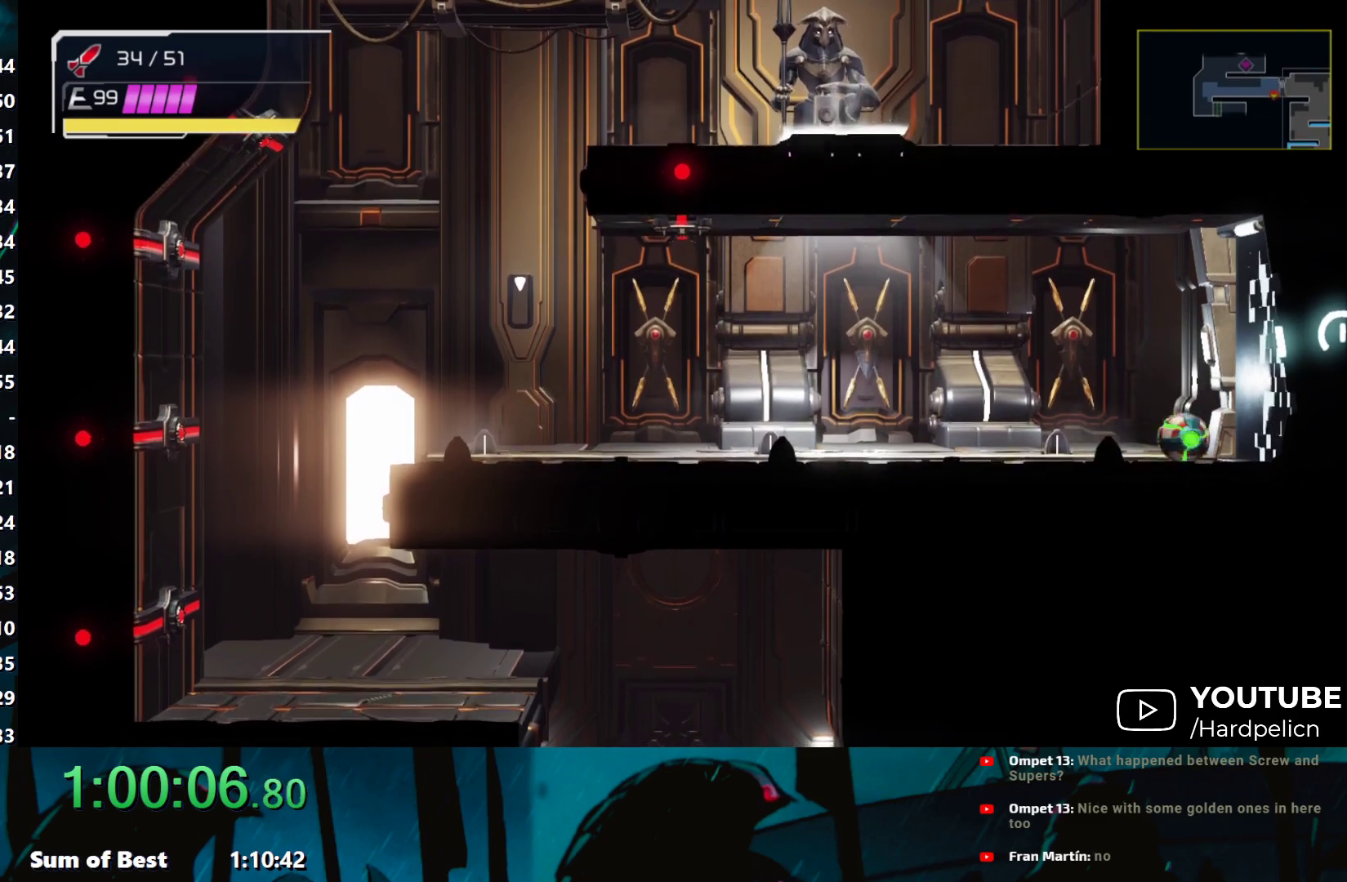
{"buttons": [], "left_stick": "center", "events": [[83, "L2", "down"], [83, "left_stick", "center"], [183, "L2", "up"], [183, "left_stick", "left"], [483, "left_stick", "center"]]}
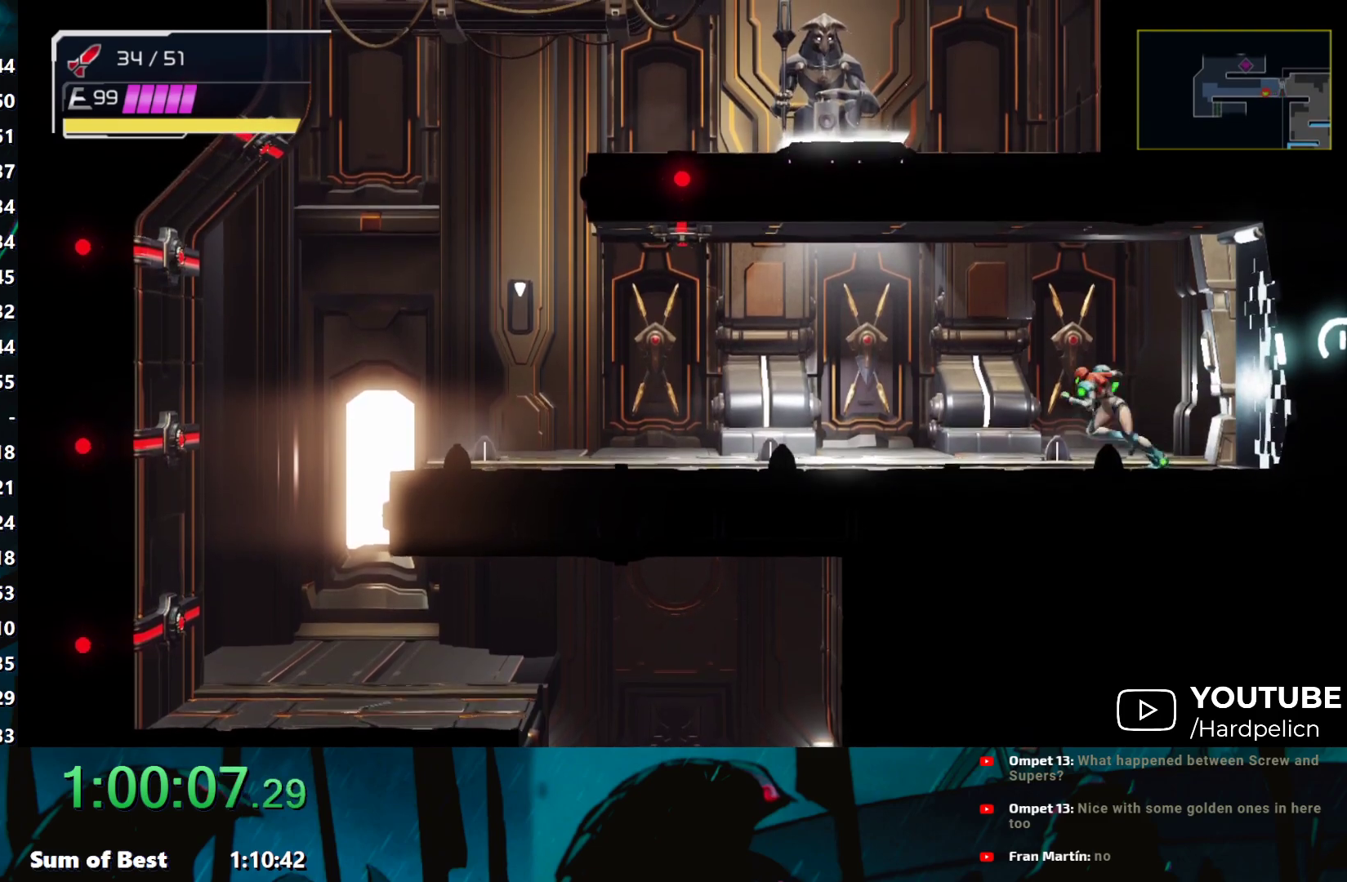
{"buttons": [], "left_stick": "right", "events": [[33, "L2", "down"], [117, "L2", "up"], [200, "left_stick", "right"]]}
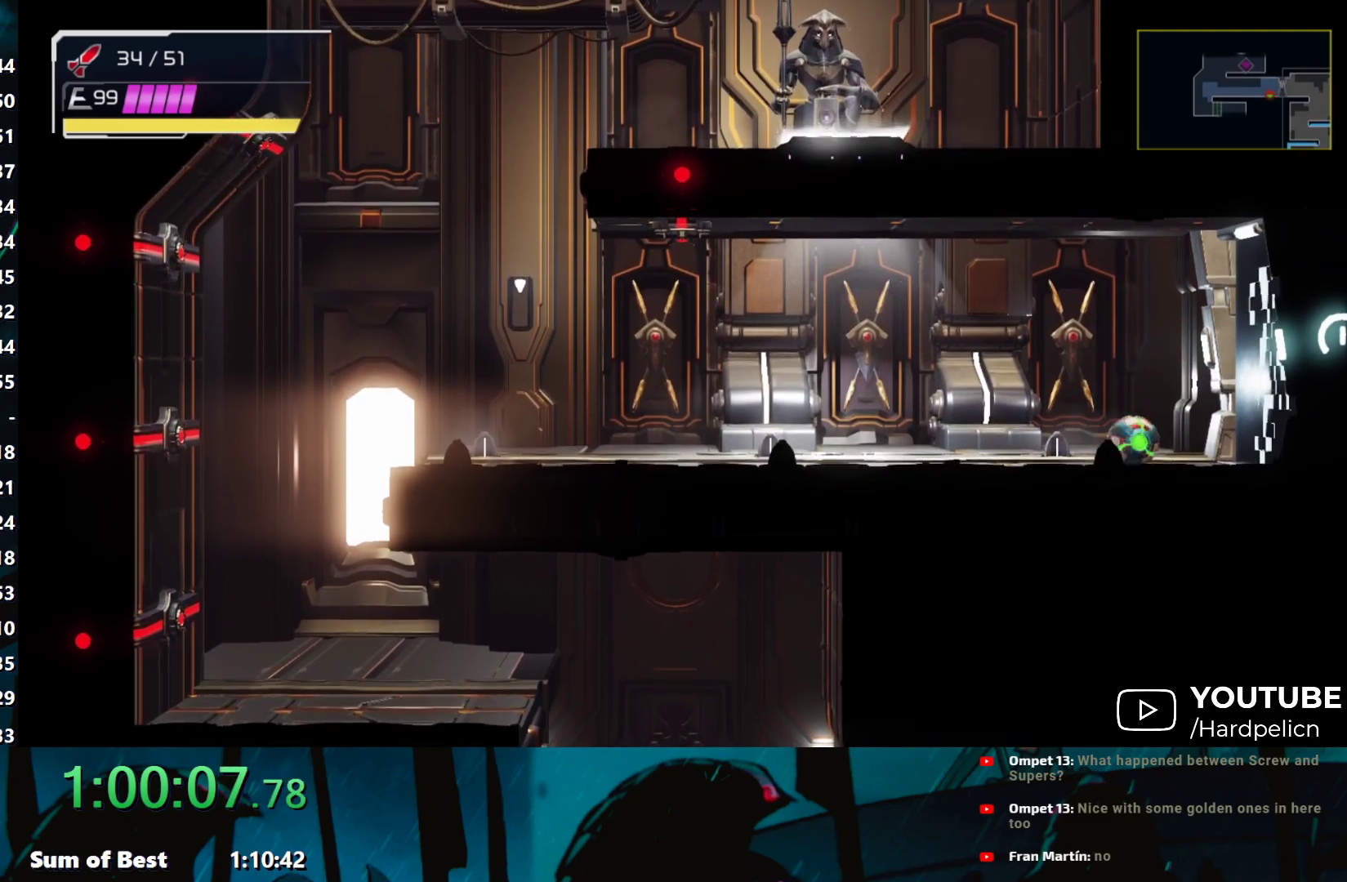
{"buttons": [], "left_stick": "left", "events": [[200, "L2", "down"], [200, "left_stick", "center"], [300, "L2", "up"], [300, "left_stick", "left"]]}
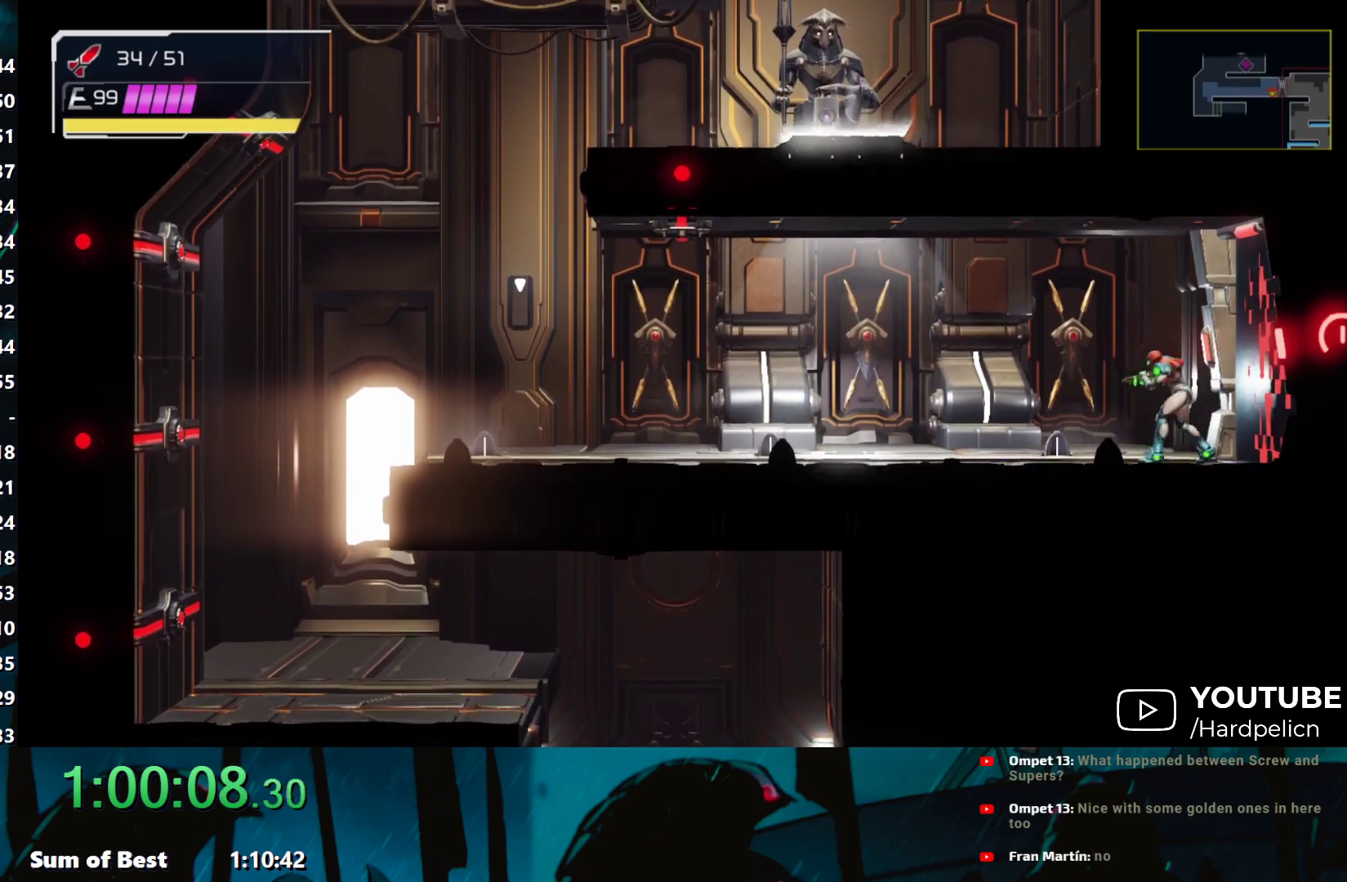
{"buttons": [], "left_stick": "left", "events": [[350, "A", "down"], [450, "A", "up"]]}
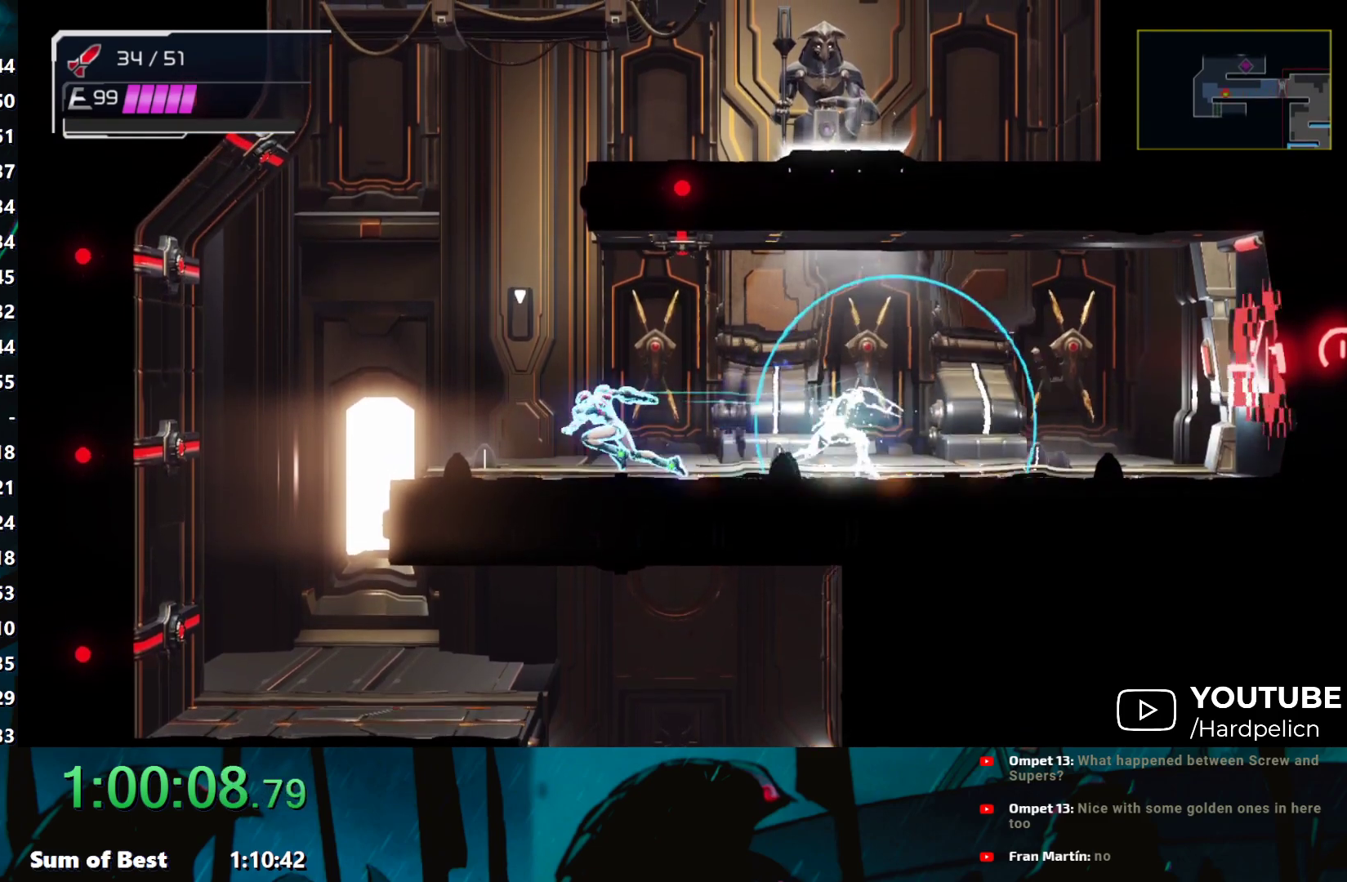
{"buttons": ["B"], "left_stick": "down", "events": [[433, "left_stick", "down"], [450, "B", "down"]]}
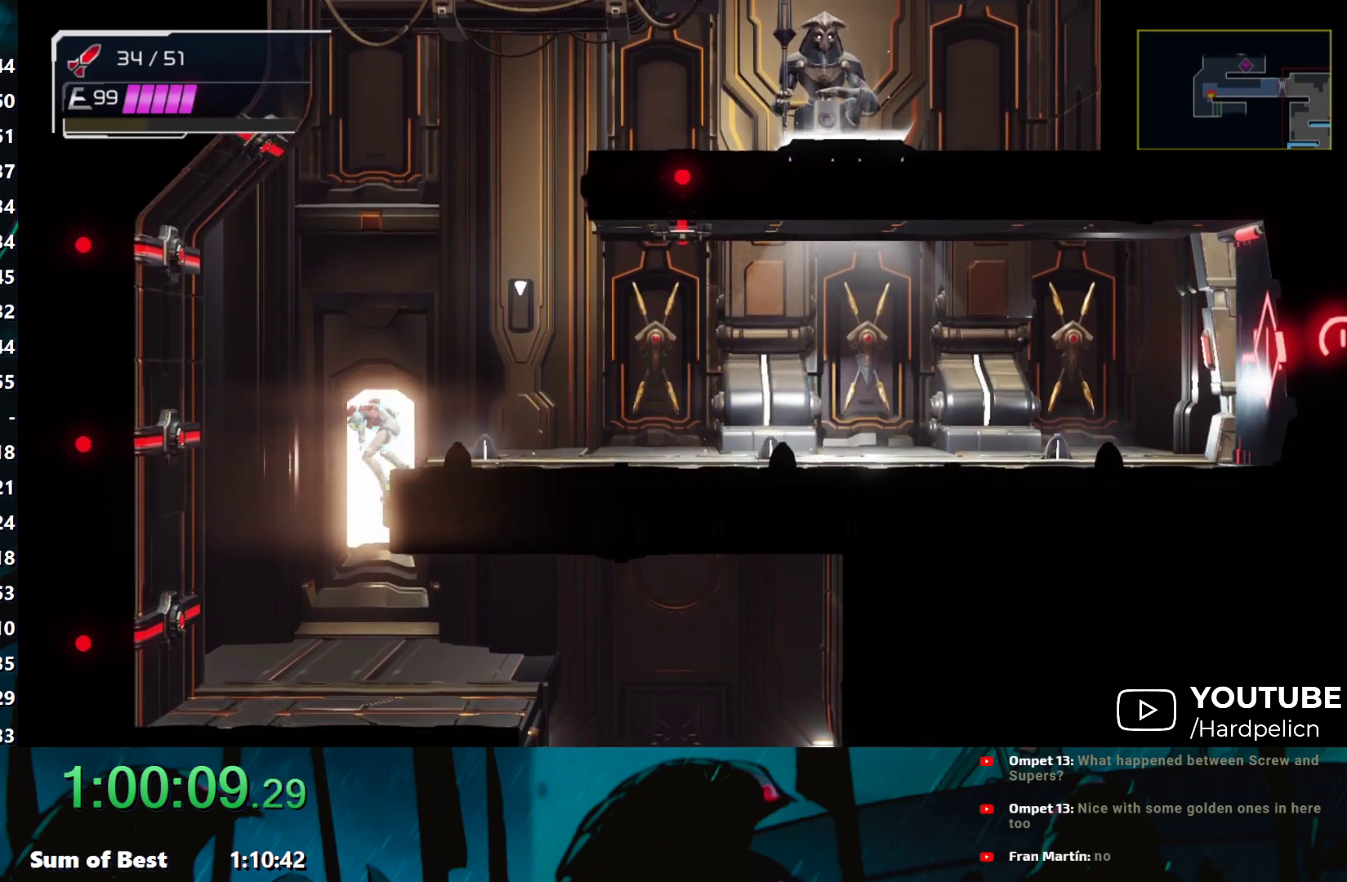
{"buttons": [], "left_stick": "down", "events": [[17, "B", "up"], [67, "left_stick", "down-right"], [283, "left_stick", "right"], [467, "left_stick", "down"]]}
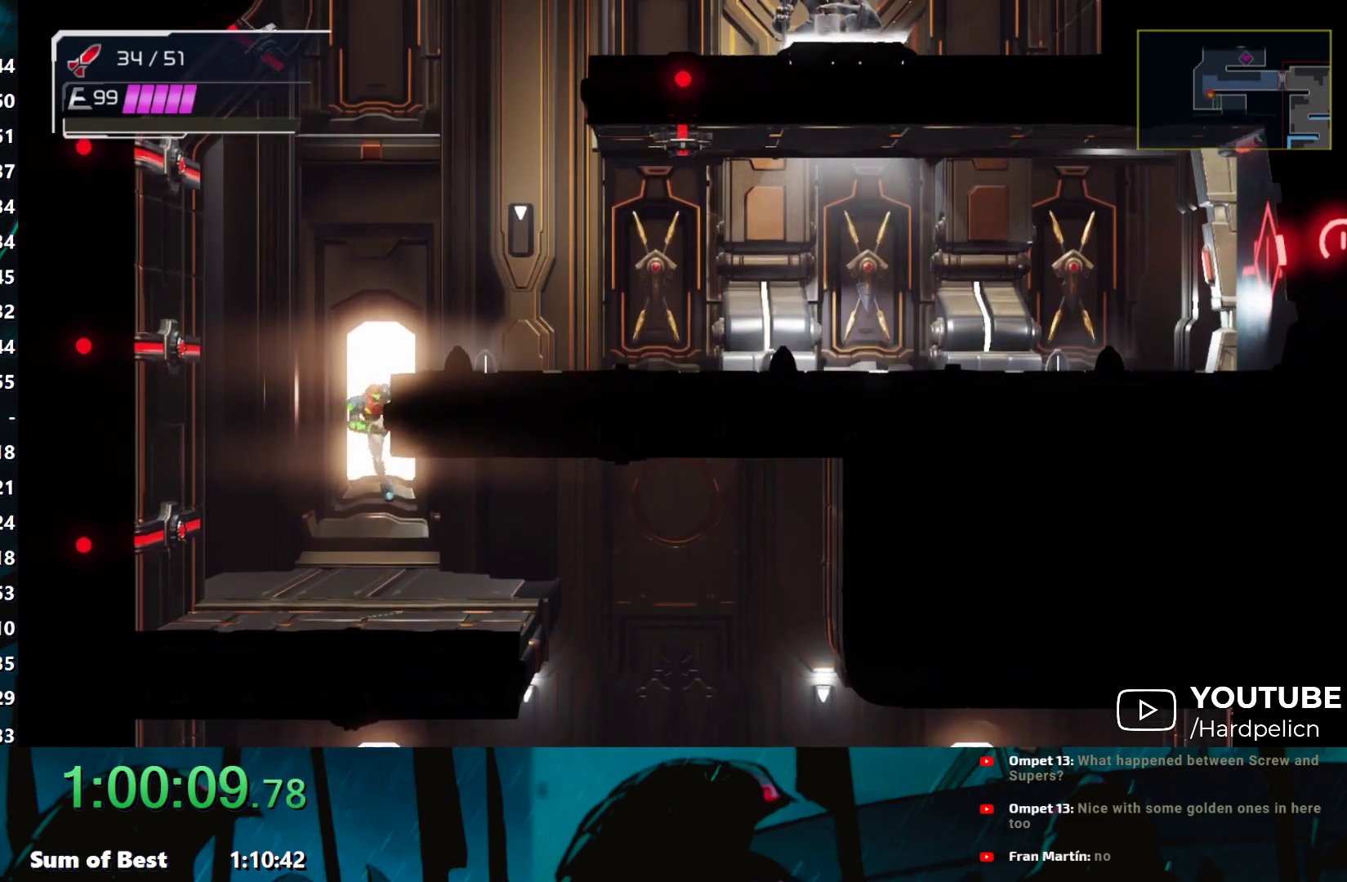
{"buttons": [], "left_stick": "right", "events": [[50, "B", "down"], [100, "B", "up"], [150, "left_stick", "right"]]}
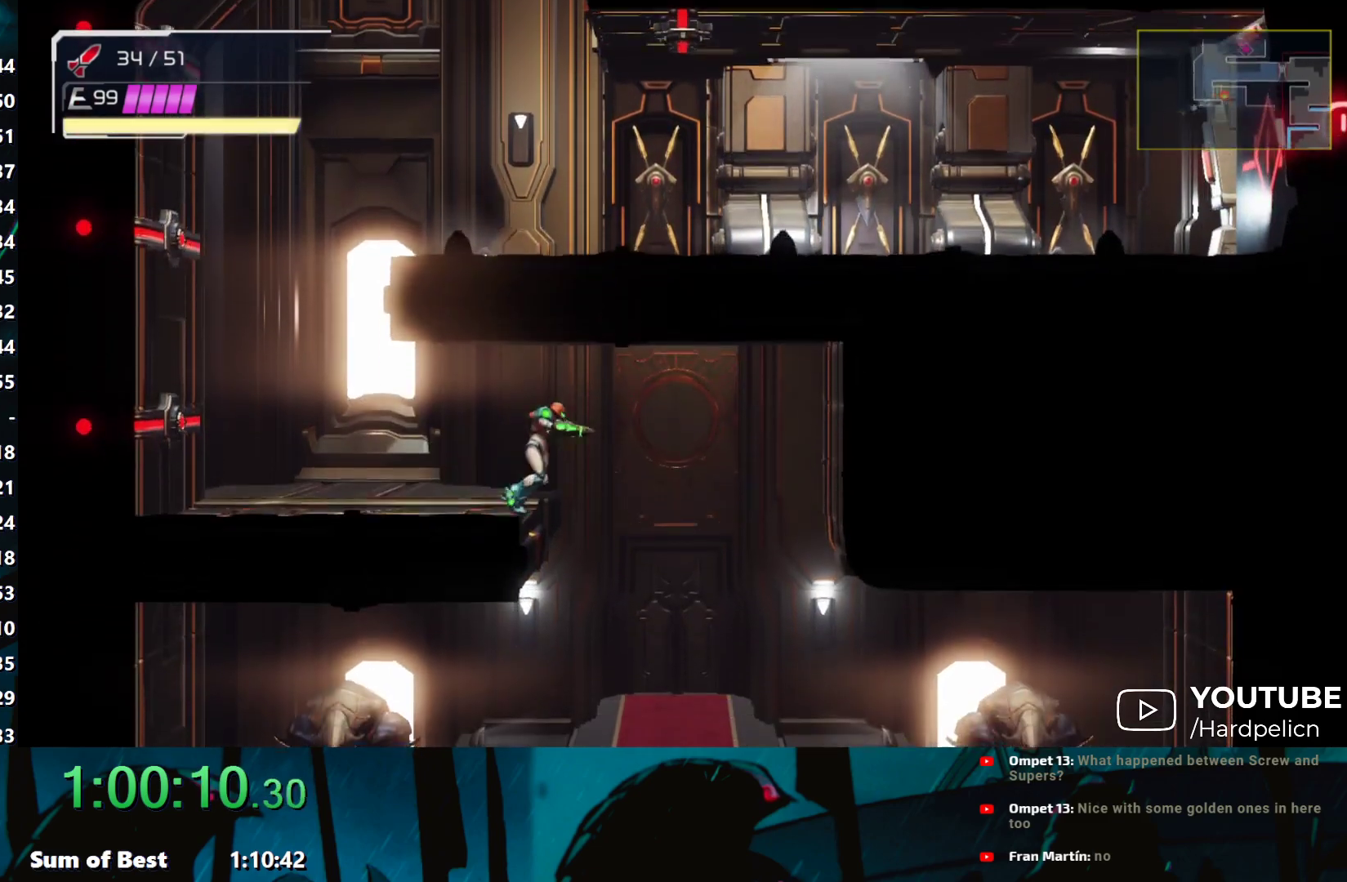
{"buttons": [], "left_stick": "left", "events": [[133, "left_stick", "down"], [200, "B", "down"], [283, "B", "up"], [317, "left_stick", "left"]]}
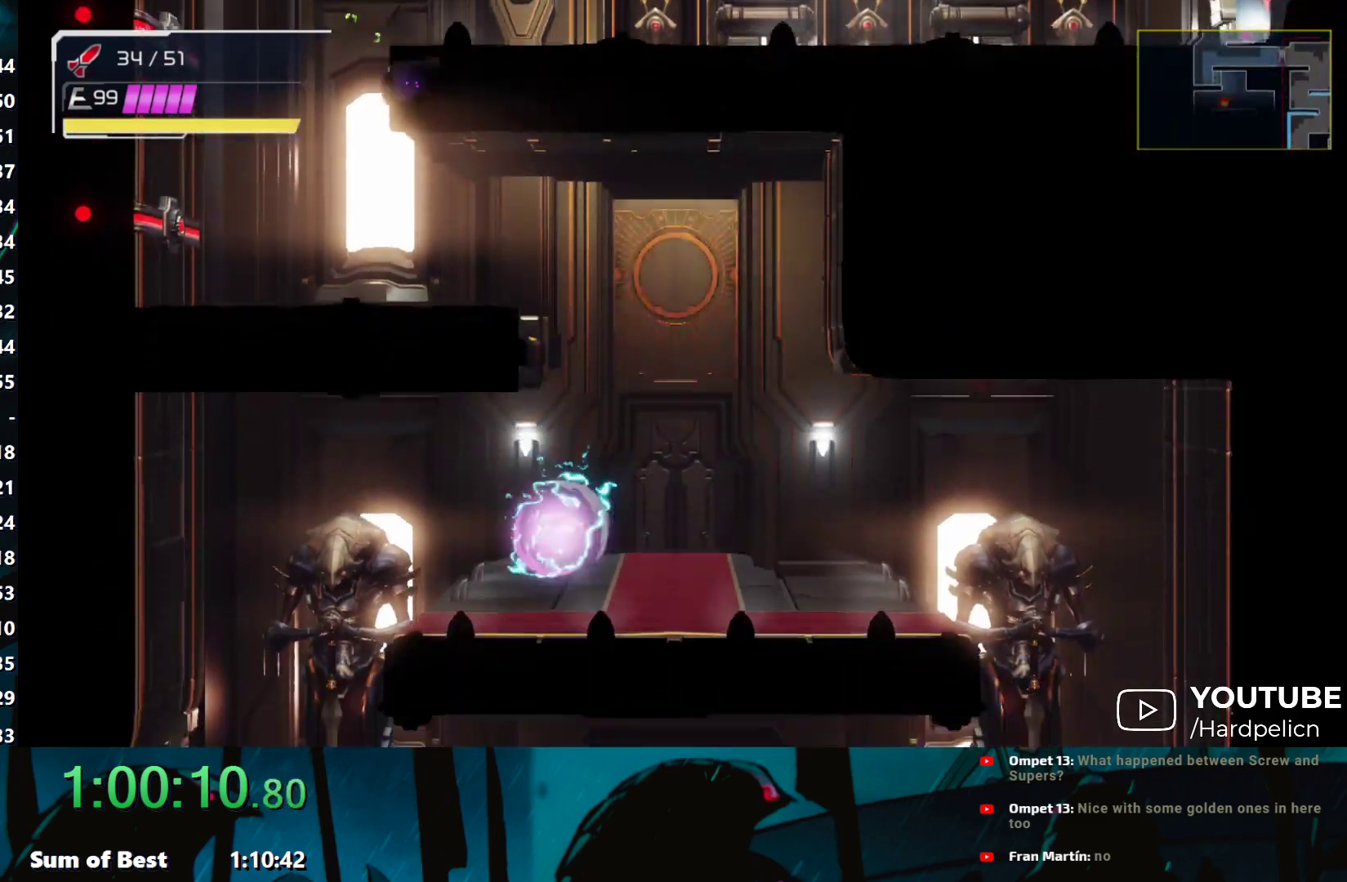
{"buttons": ["Y"], "left_stick": "down-left", "events": [[183, "left_stick", "down-left"], [200, "Y", "down"], [233, "Y", "up"], [317, "Y", "down"], [383, "Y", "up"], [467, "Y", "down"]]}
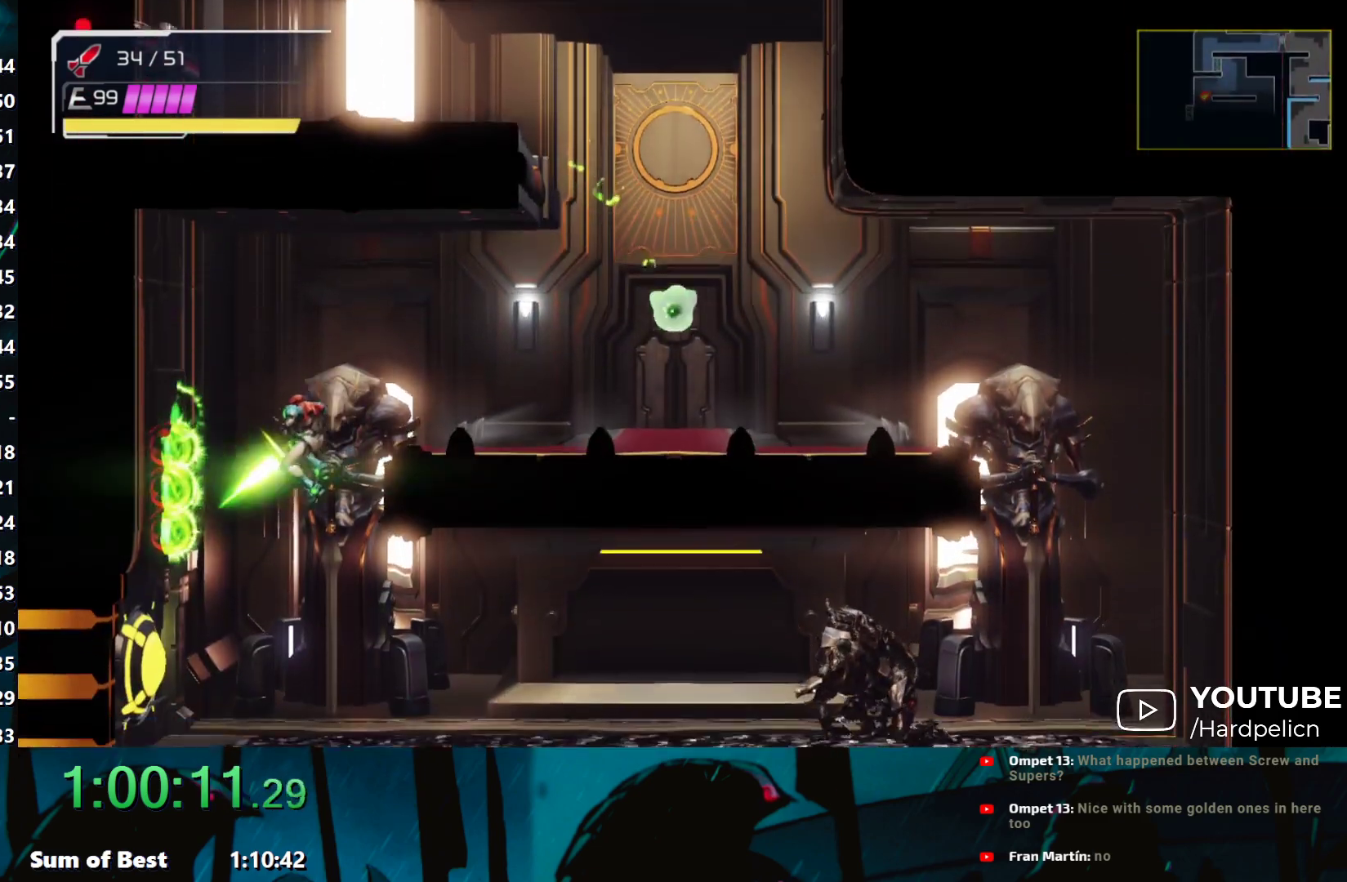
{"buttons": ["A"], "left_stick": "left", "events": [[50, "Y", "up"], [133, "Y", "down"], [183, "Y", "up"], [200, "left_stick", "left"], [283, "Y", "down"], [333, "Y", "up"], [400, "A", "down"]]}
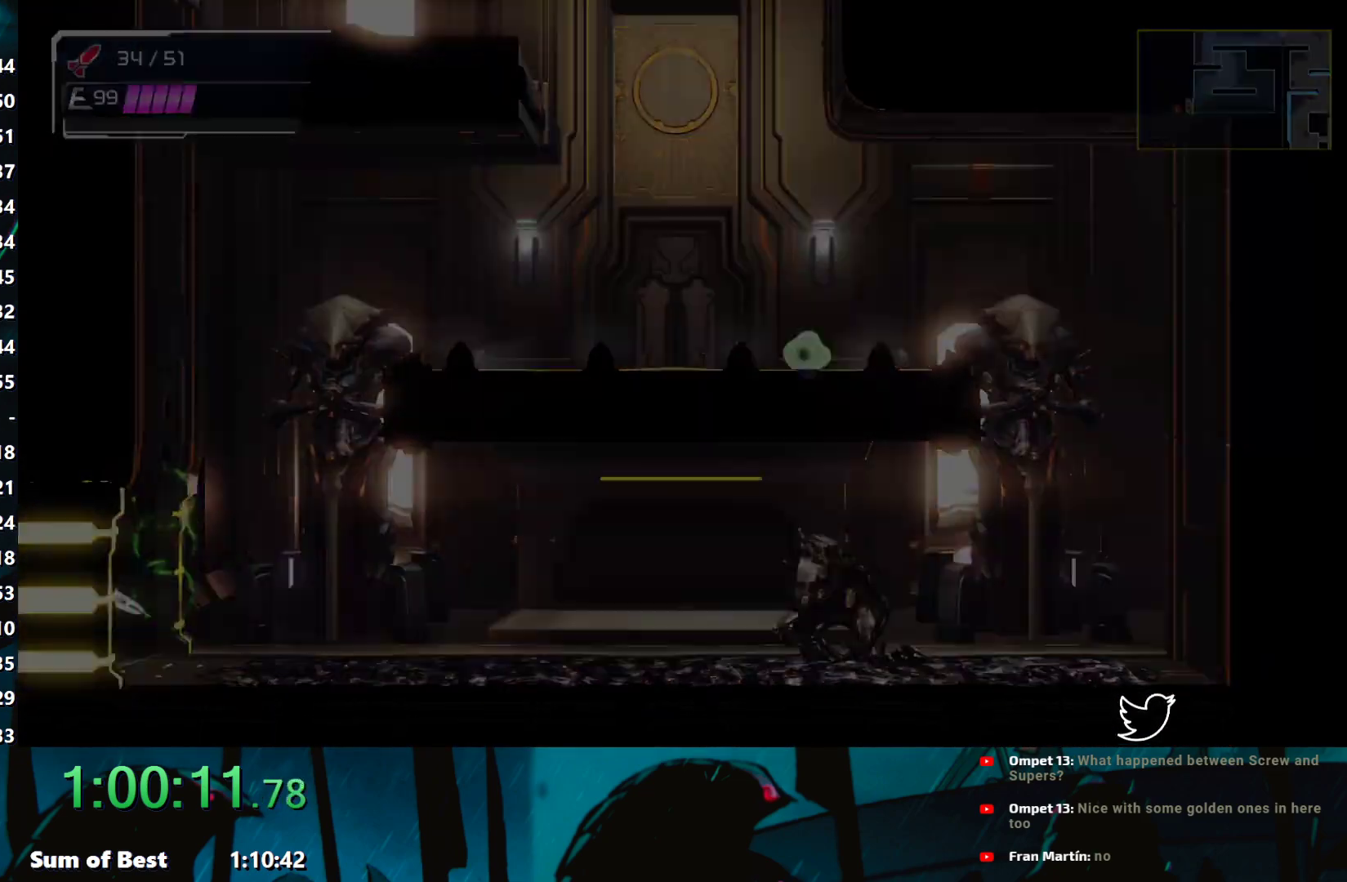
{"buttons": ["A"], "left_stick": "left", "events": [[33, "A", "up"], [283, "A", "down"], [383, "A", "up"], [500, "A", "down"]]}
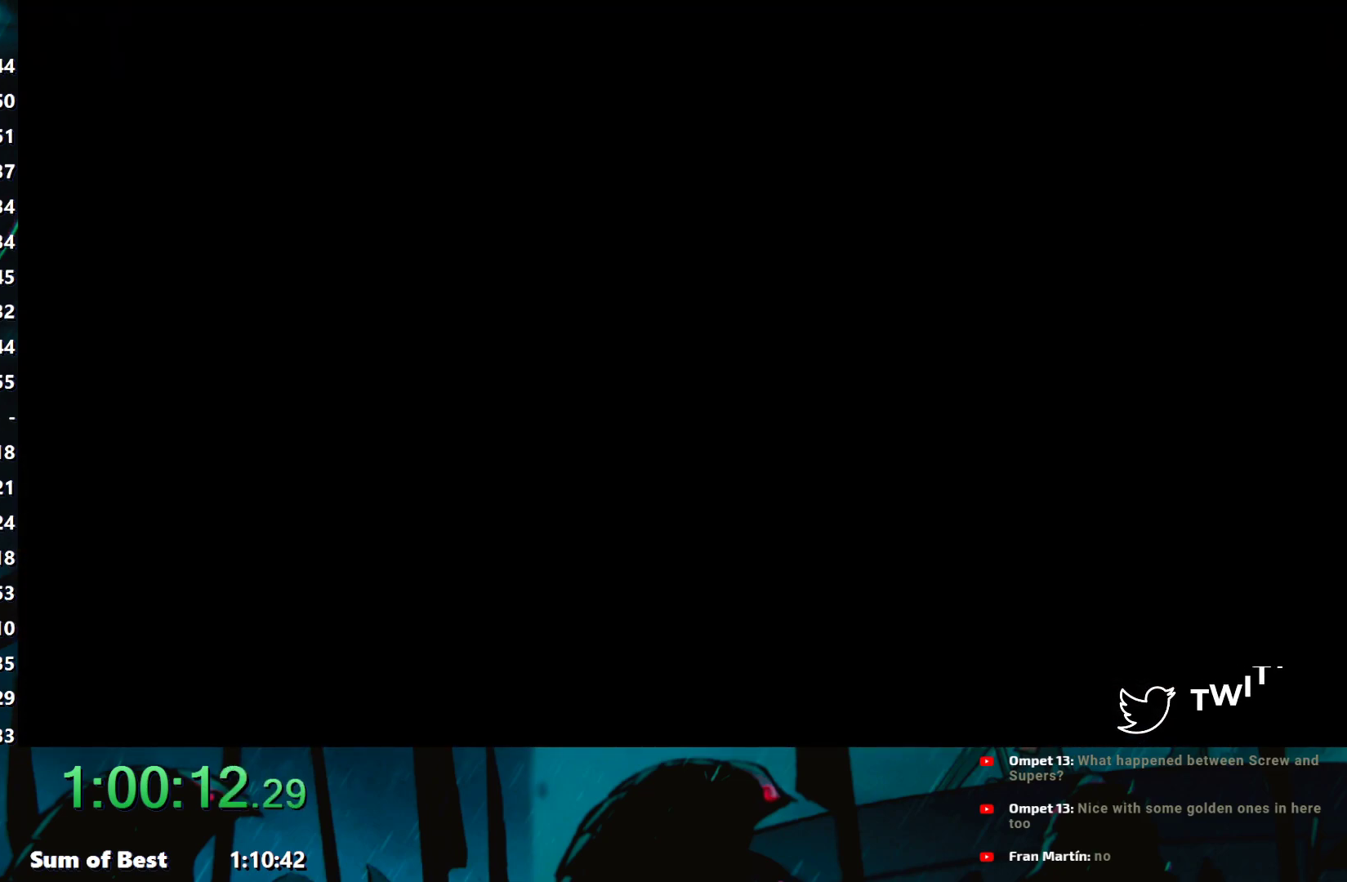
{"buttons": ["A"], "left_stick": "left", "events": [[67, "A", "up"], [150, "A", "down"], [217, "A", "up"], [317, "A", "down"], [383, "A", "up"], [467, "A", "down"]]}
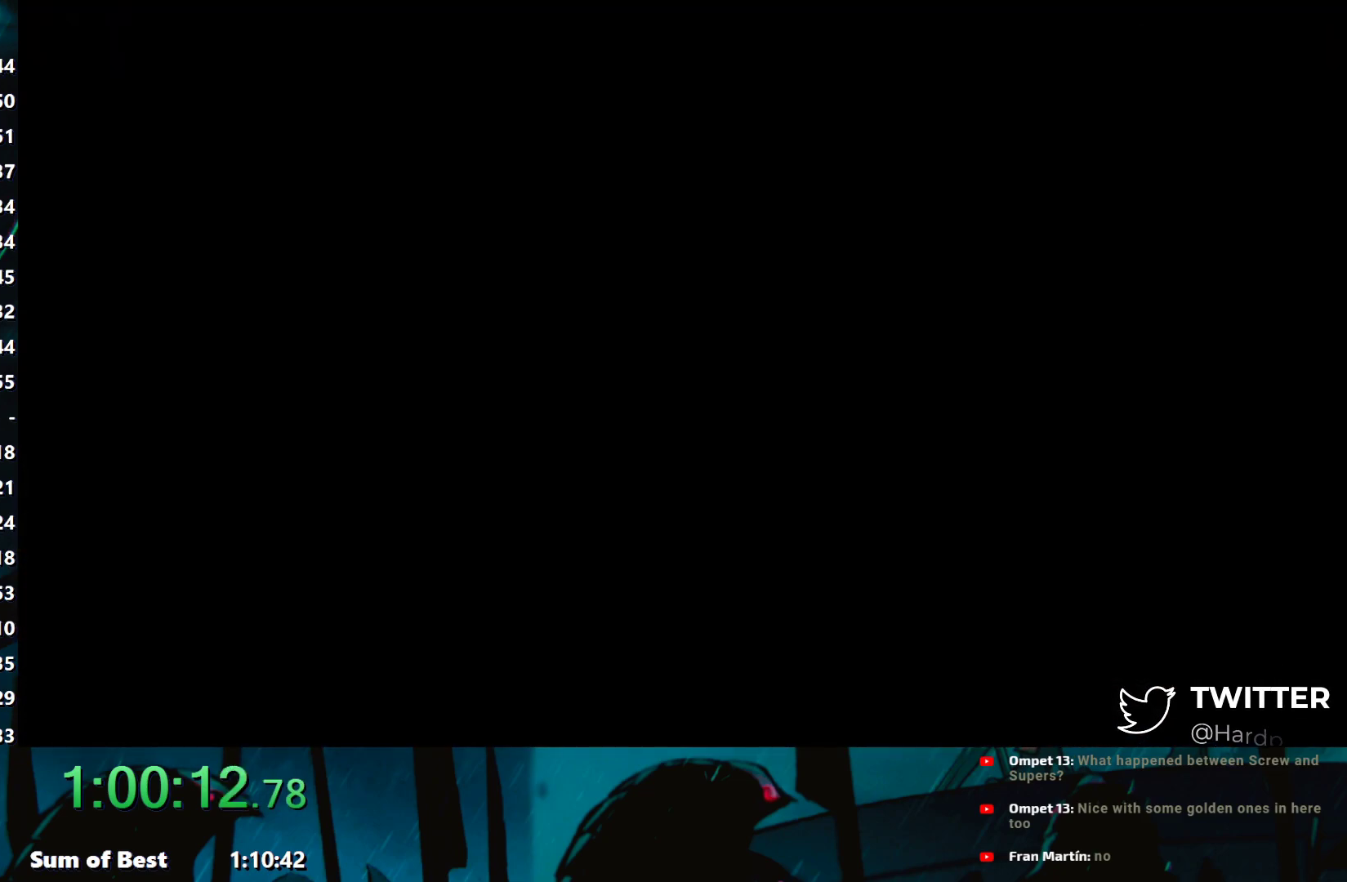
{"buttons": [], "left_stick": "left", "events": [[50, "A", "up"], [100, "A", "down"], [183, "A", "up"], [267, "A", "down"], [350, "A", "up"], [417, "A", "down"], [500, "A", "up"]]}
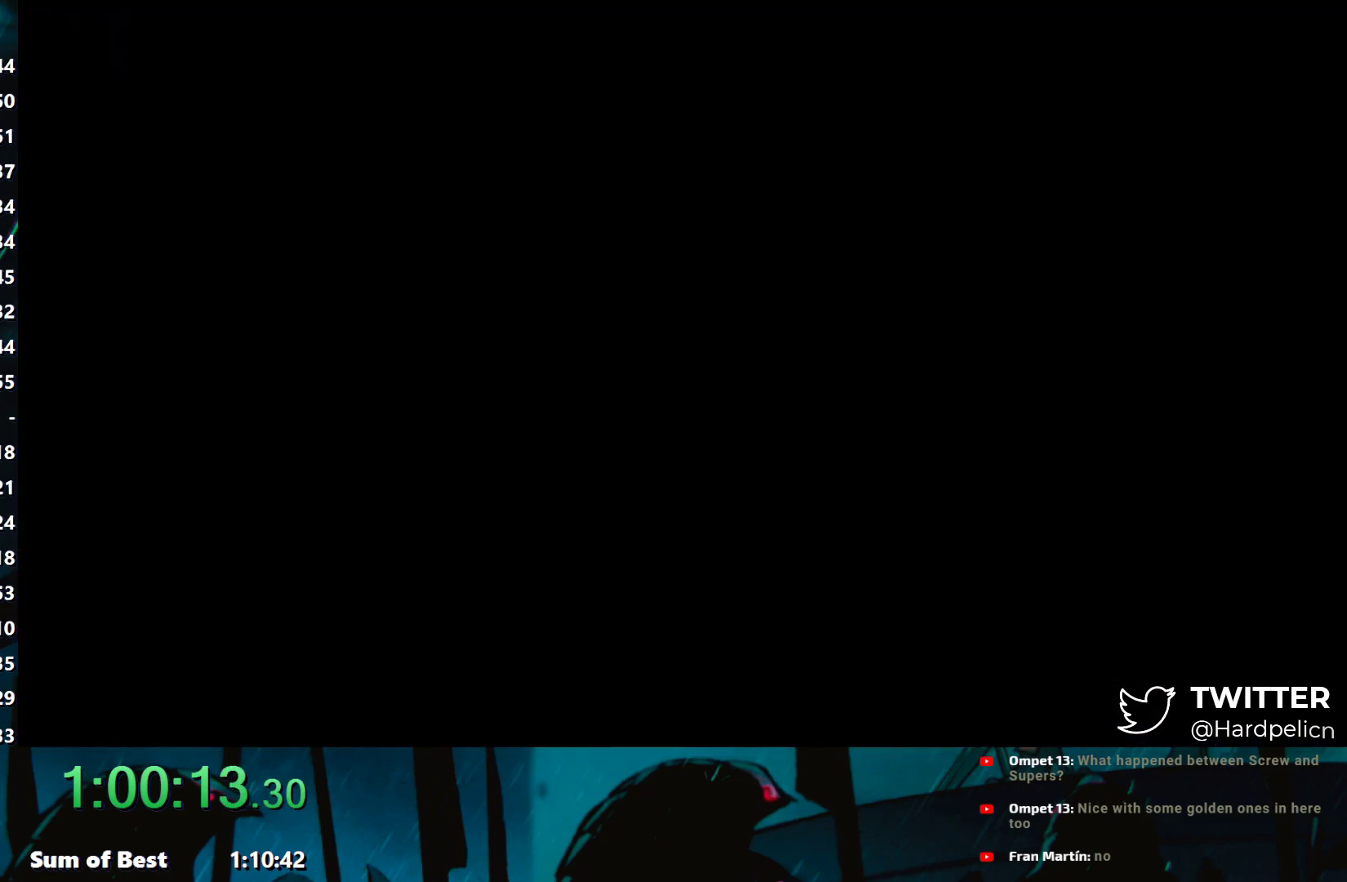
{"buttons": [], "left_stick": "left", "events": [[83, "A", "down"], [167, "A", "up"], [250, "A", "down"], [333, "A", "up"], [400, "A", "down"], [467, "A", "up"]]}